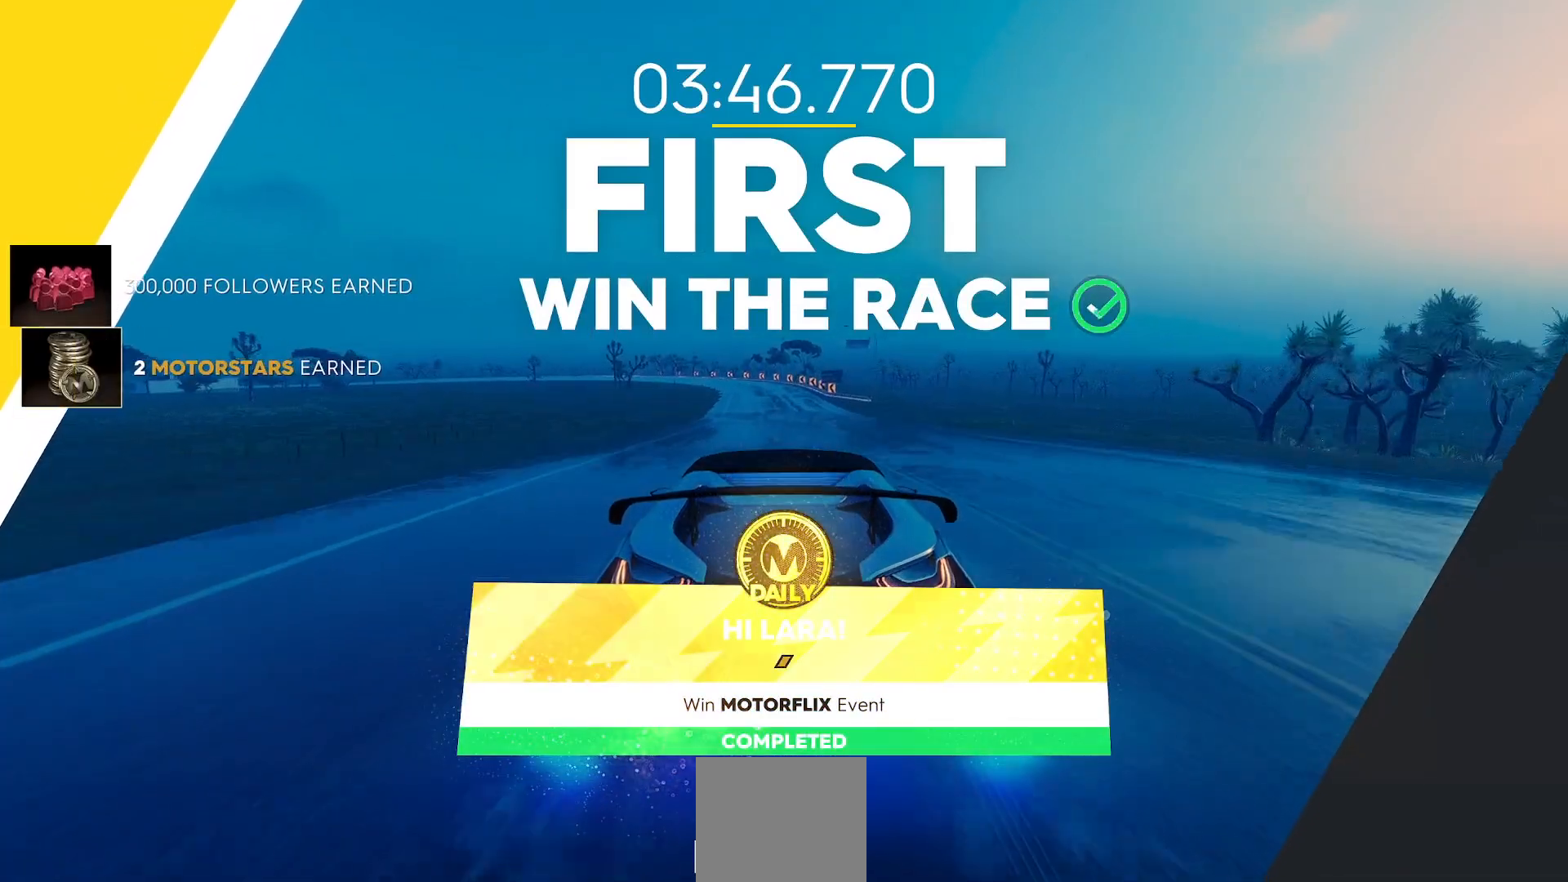
Gameplay with a controller (Xbox layout); each line is a JSON object with the inputs held at the frame after it. "events" lists button and stick changes between this image and that frame as [ms after this image, input, new state], when the widget could be followed in between. Not read: right_stick.
{"buttons": [], "left_stick": "center", "events": []}
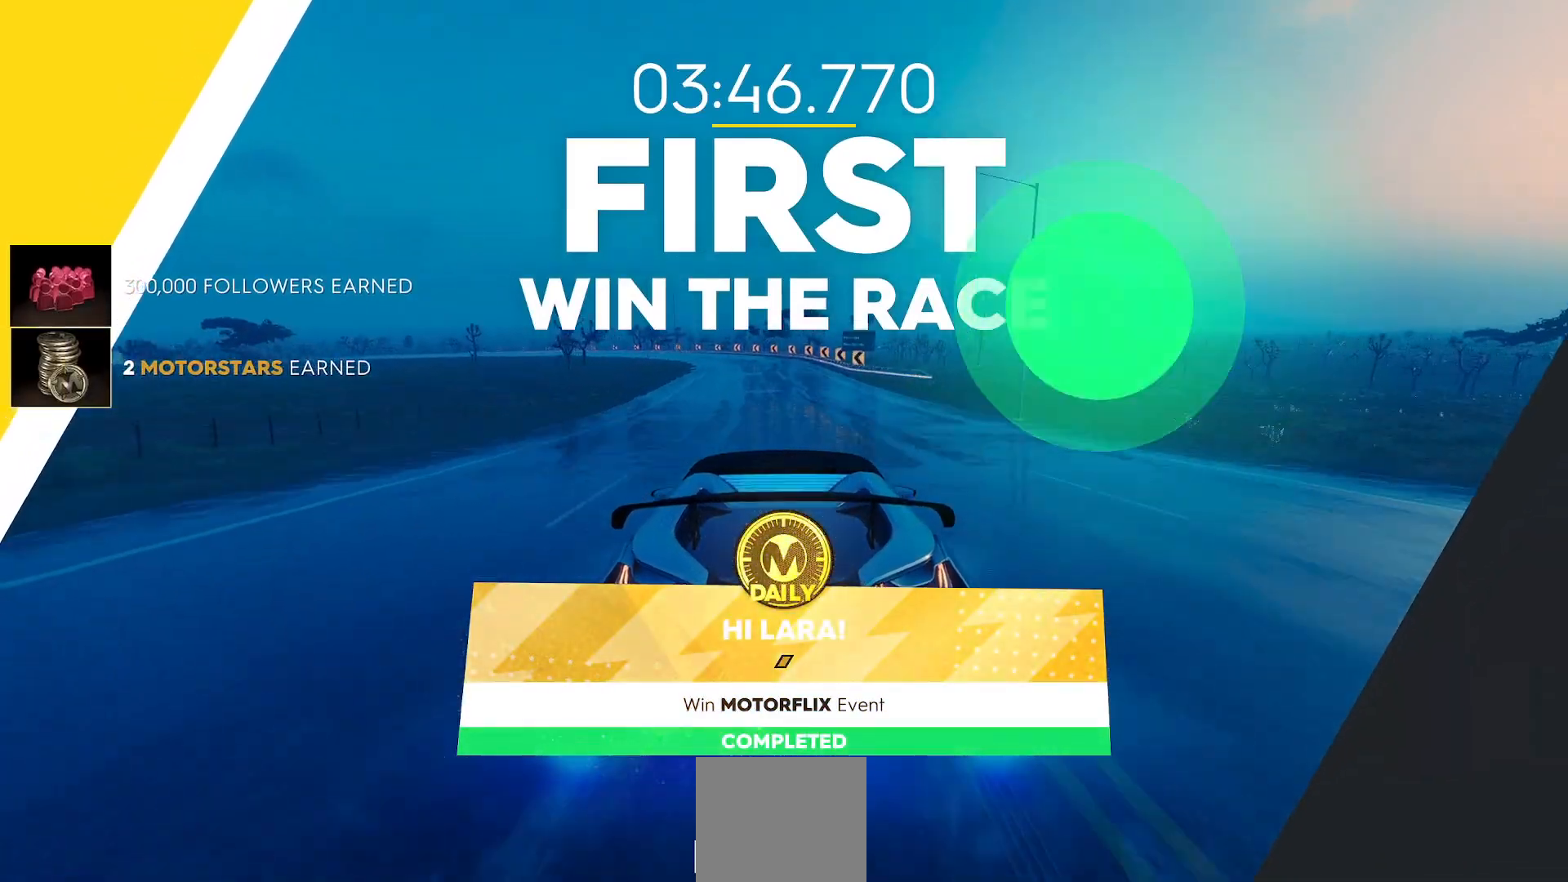
{"buttons": [], "left_stick": "center", "events": []}
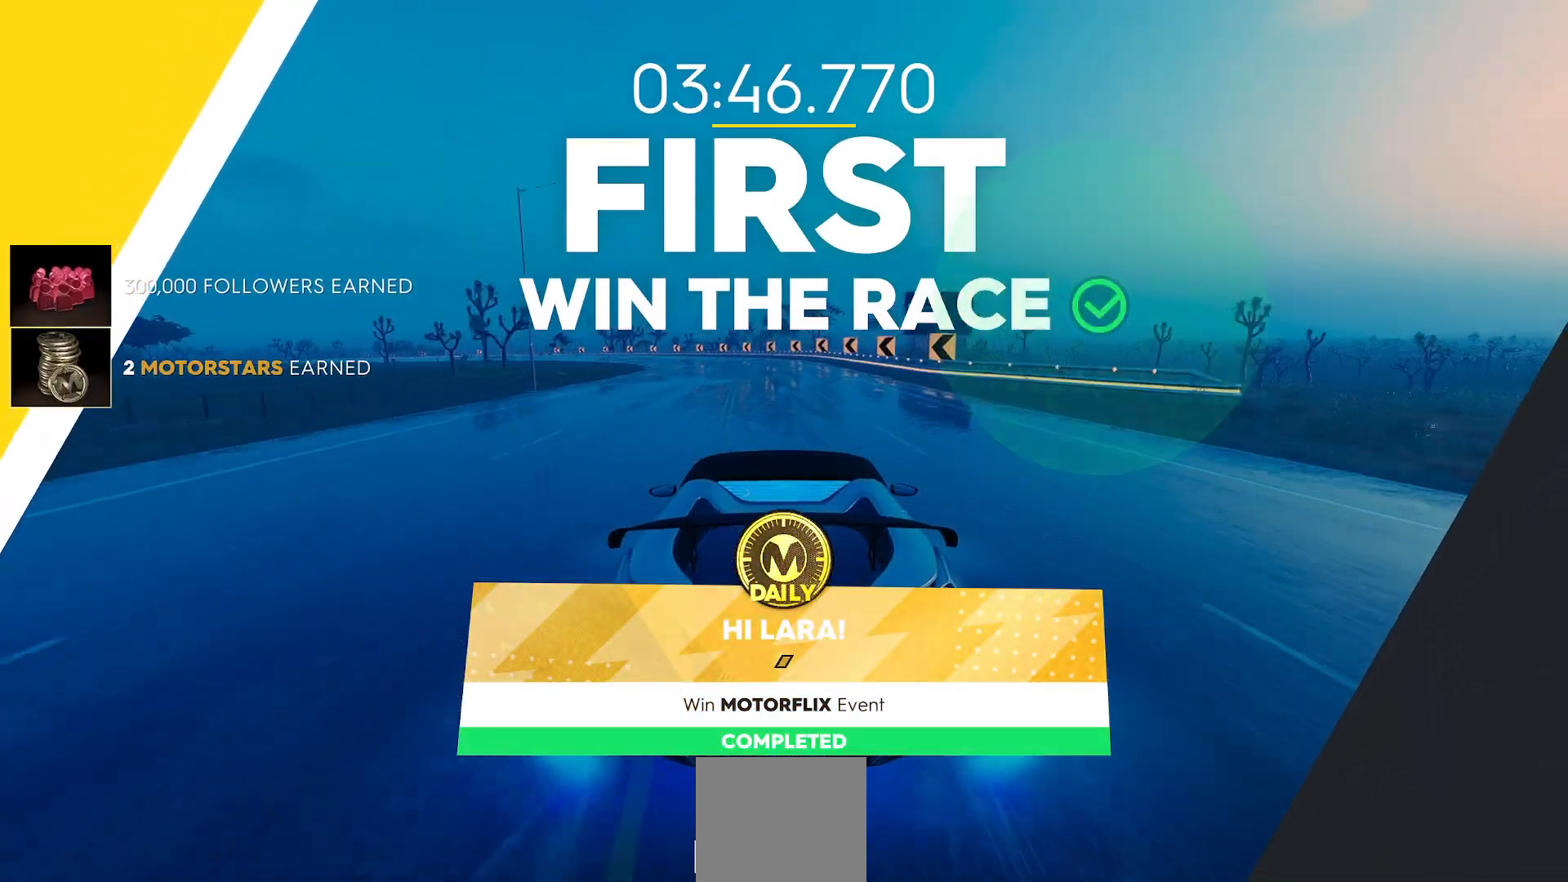
{"buttons": [], "left_stick": "left", "events": [[383, "left_stick", "left"]]}
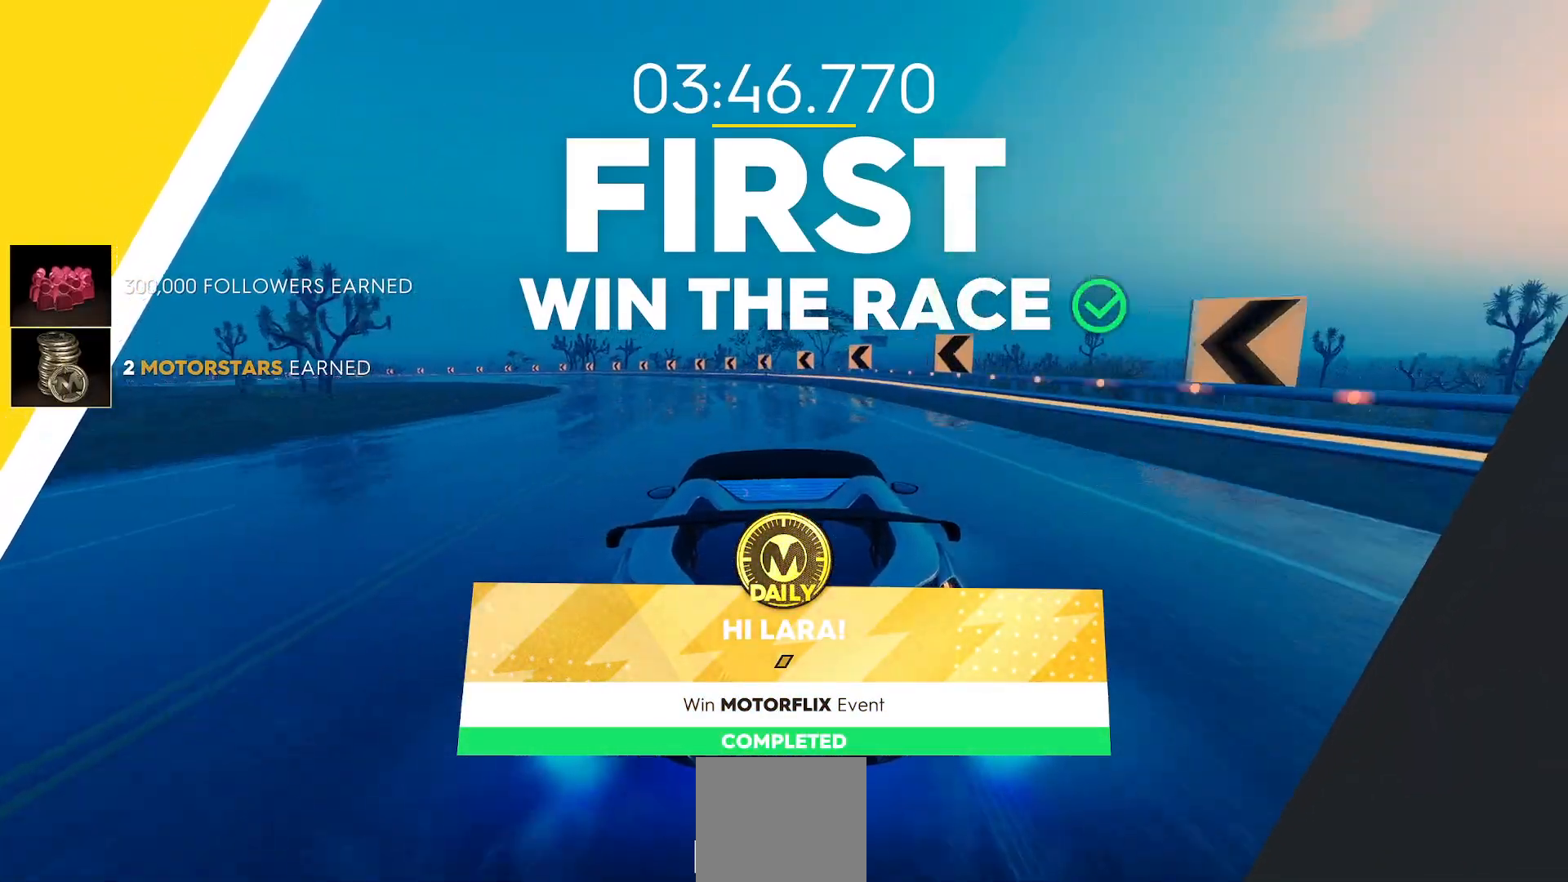
{"buttons": [], "left_stick": "left", "events": []}
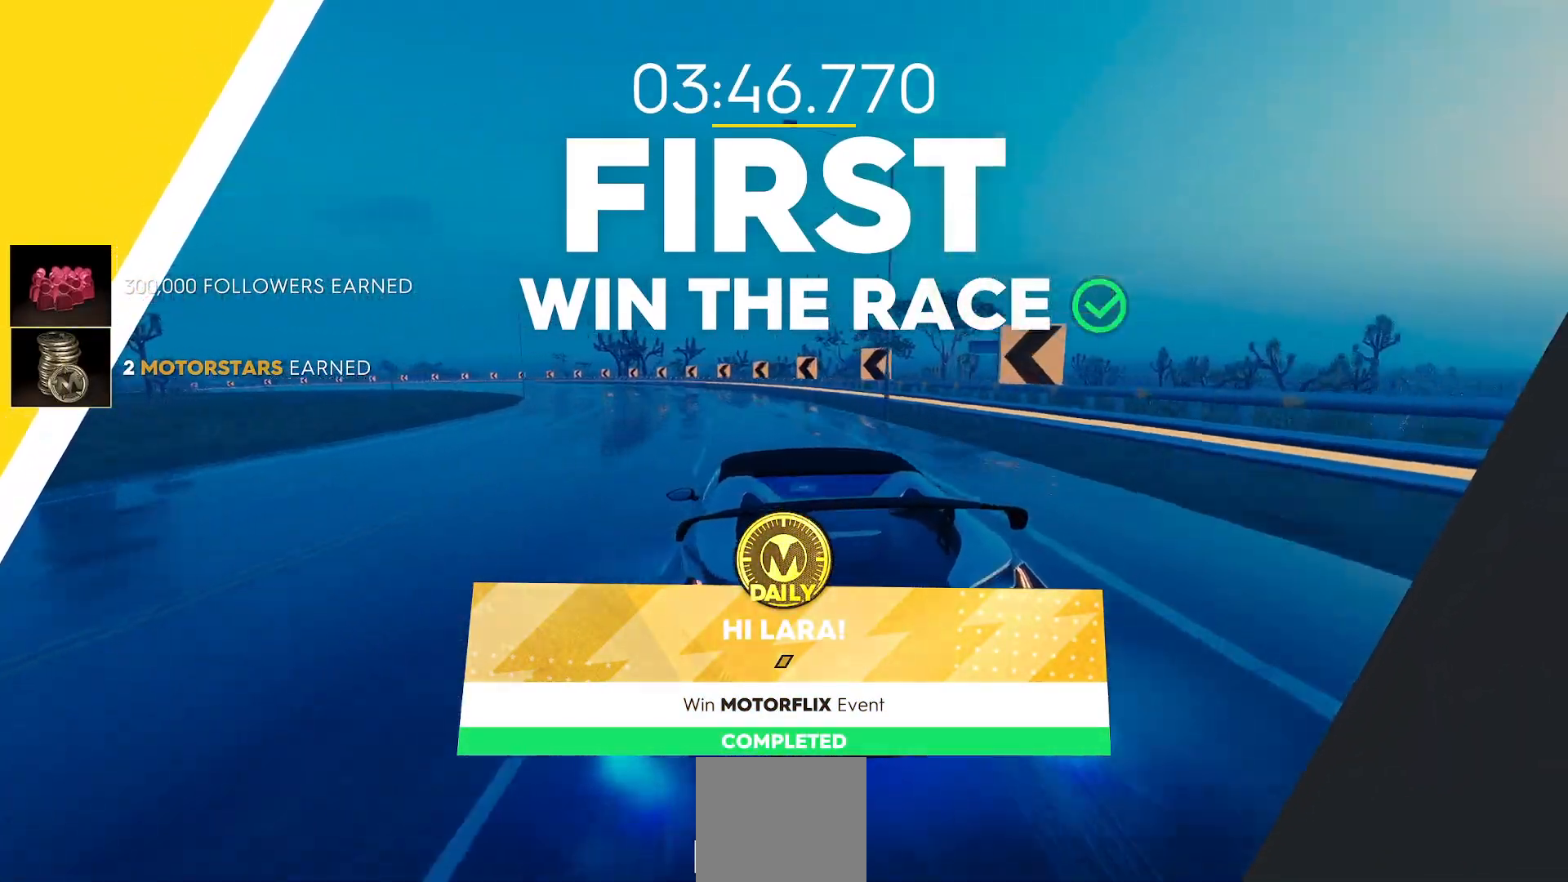
{"buttons": [], "left_stick": "center", "events": [[500, "left_stick", "center"]]}
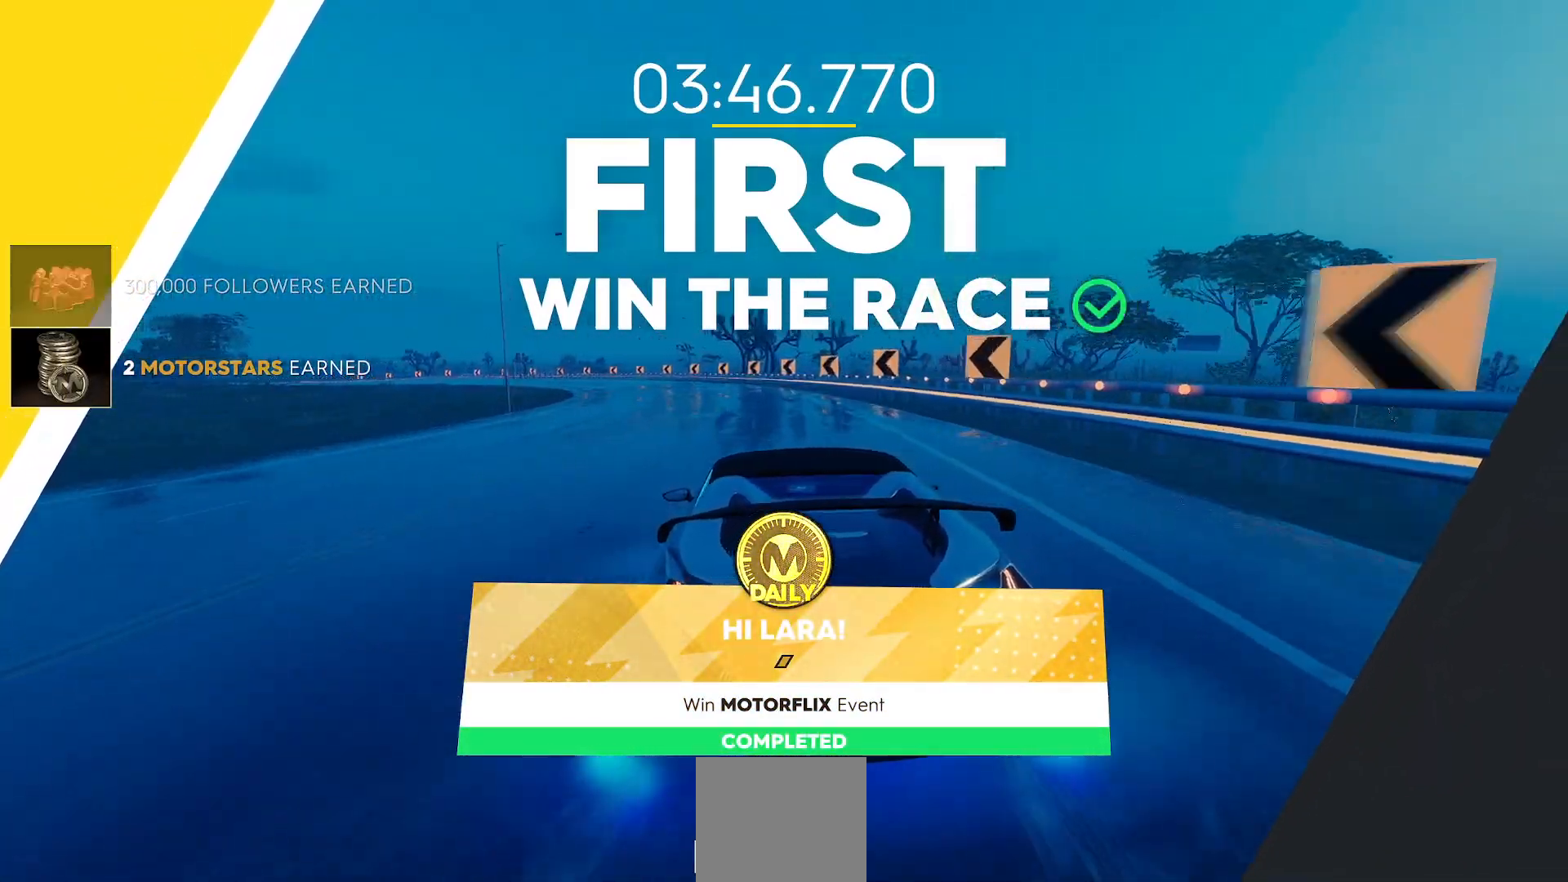
{"buttons": [], "left_stick": "down-left", "events": [[451, "left_stick", "down-left"]]}
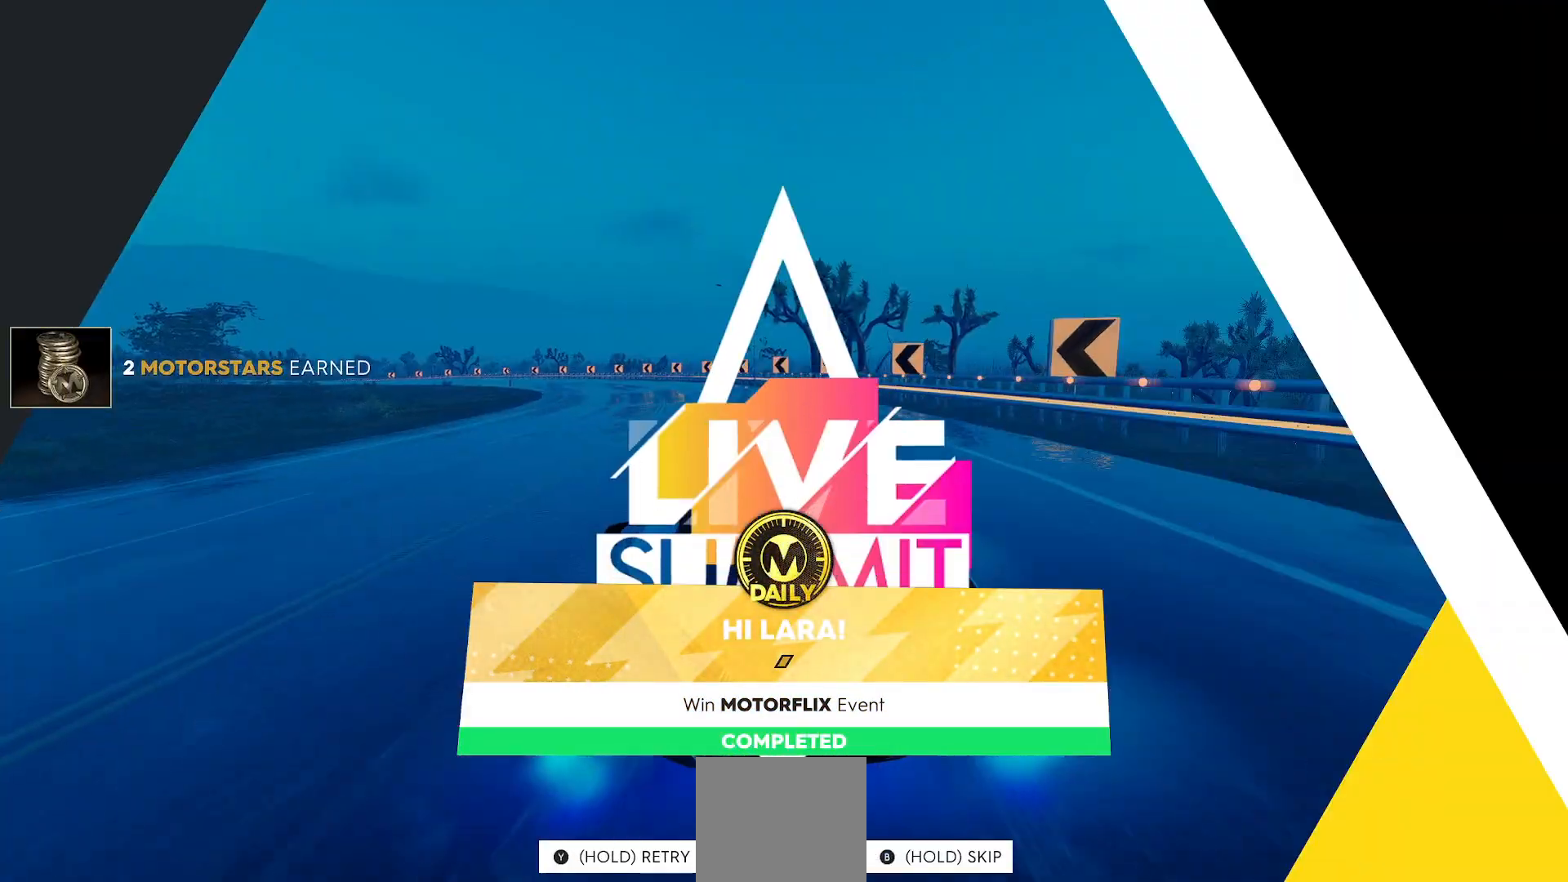
{"buttons": [], "left_stick": "left", "events": [[166, "left_stick", "center"], [333, "left_stick", "left"]]}
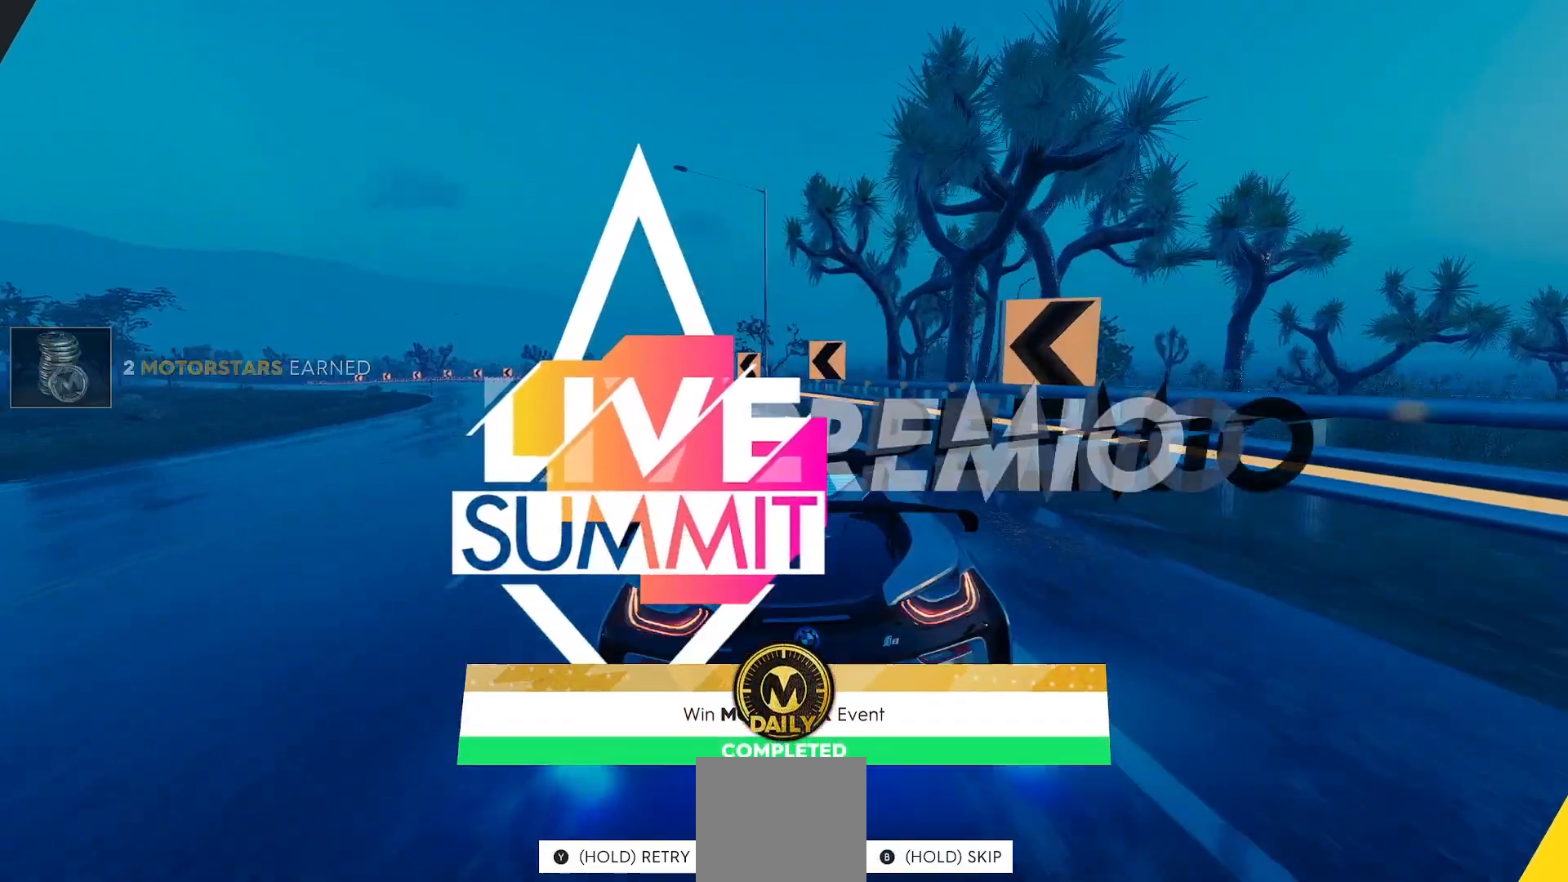
{"buttons": [], "left_stick": "left", "events": []}
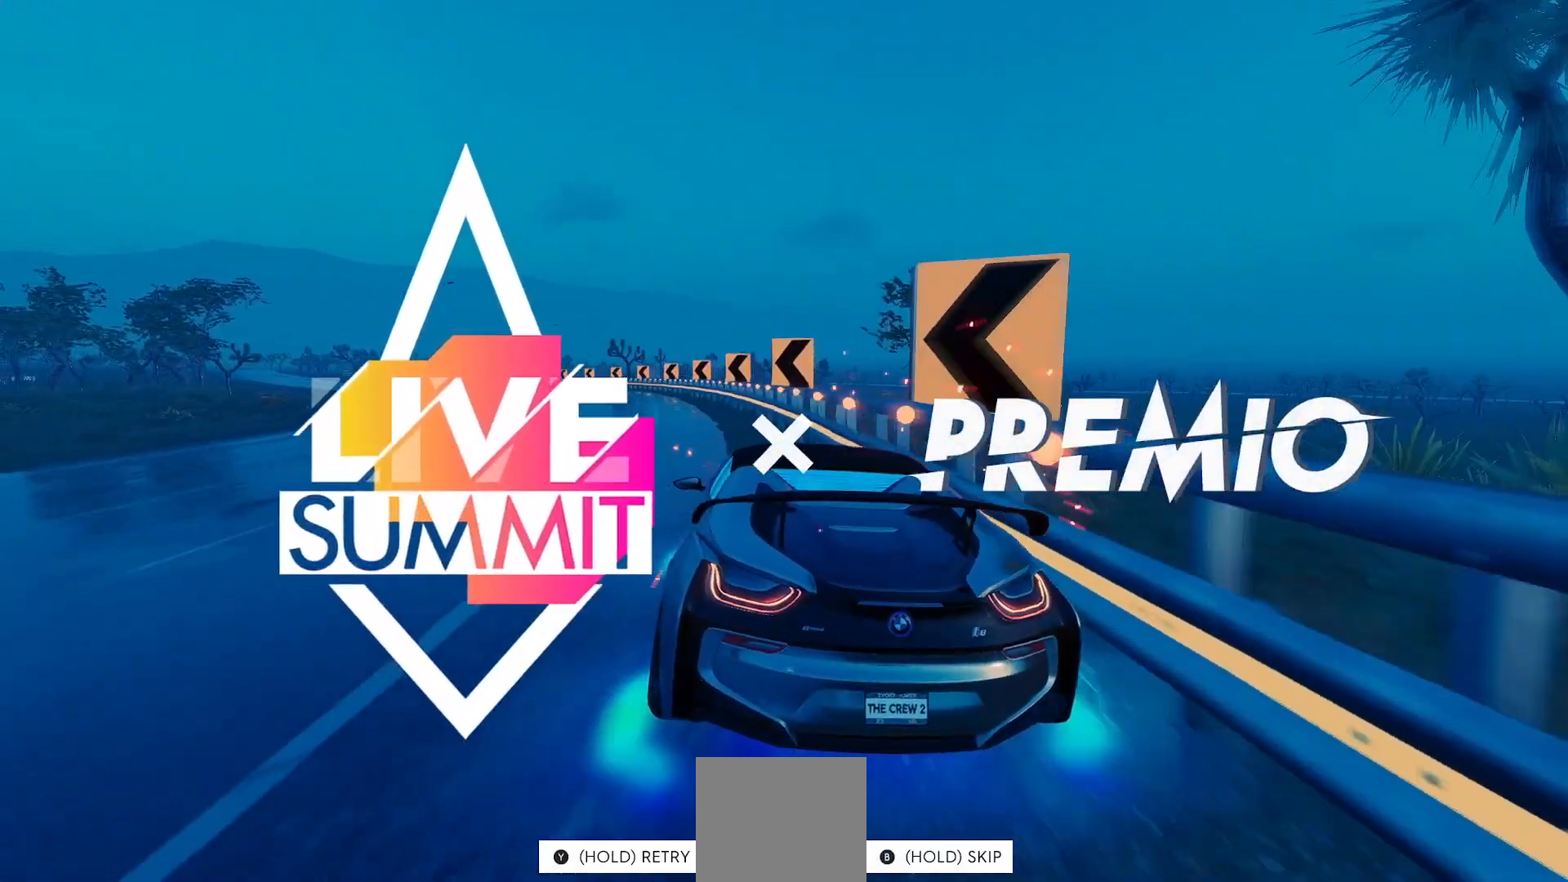
{"buttons": [], "left_stick": "left", "events": []}
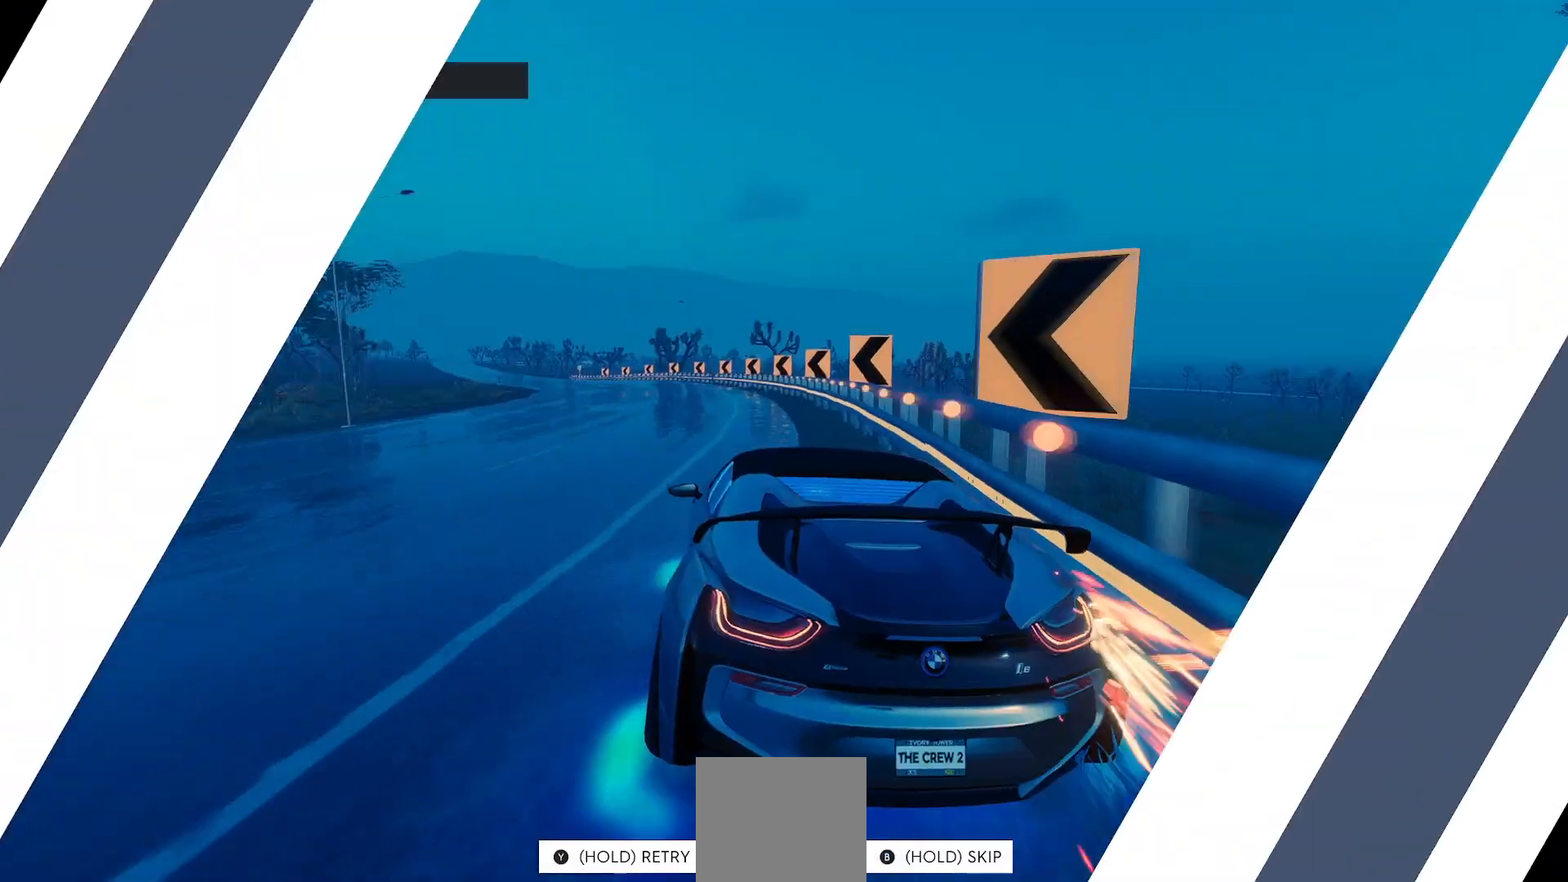
{"buttons": [], "left_stick": "center", "events": [[100, "left_stick", "center"]]}
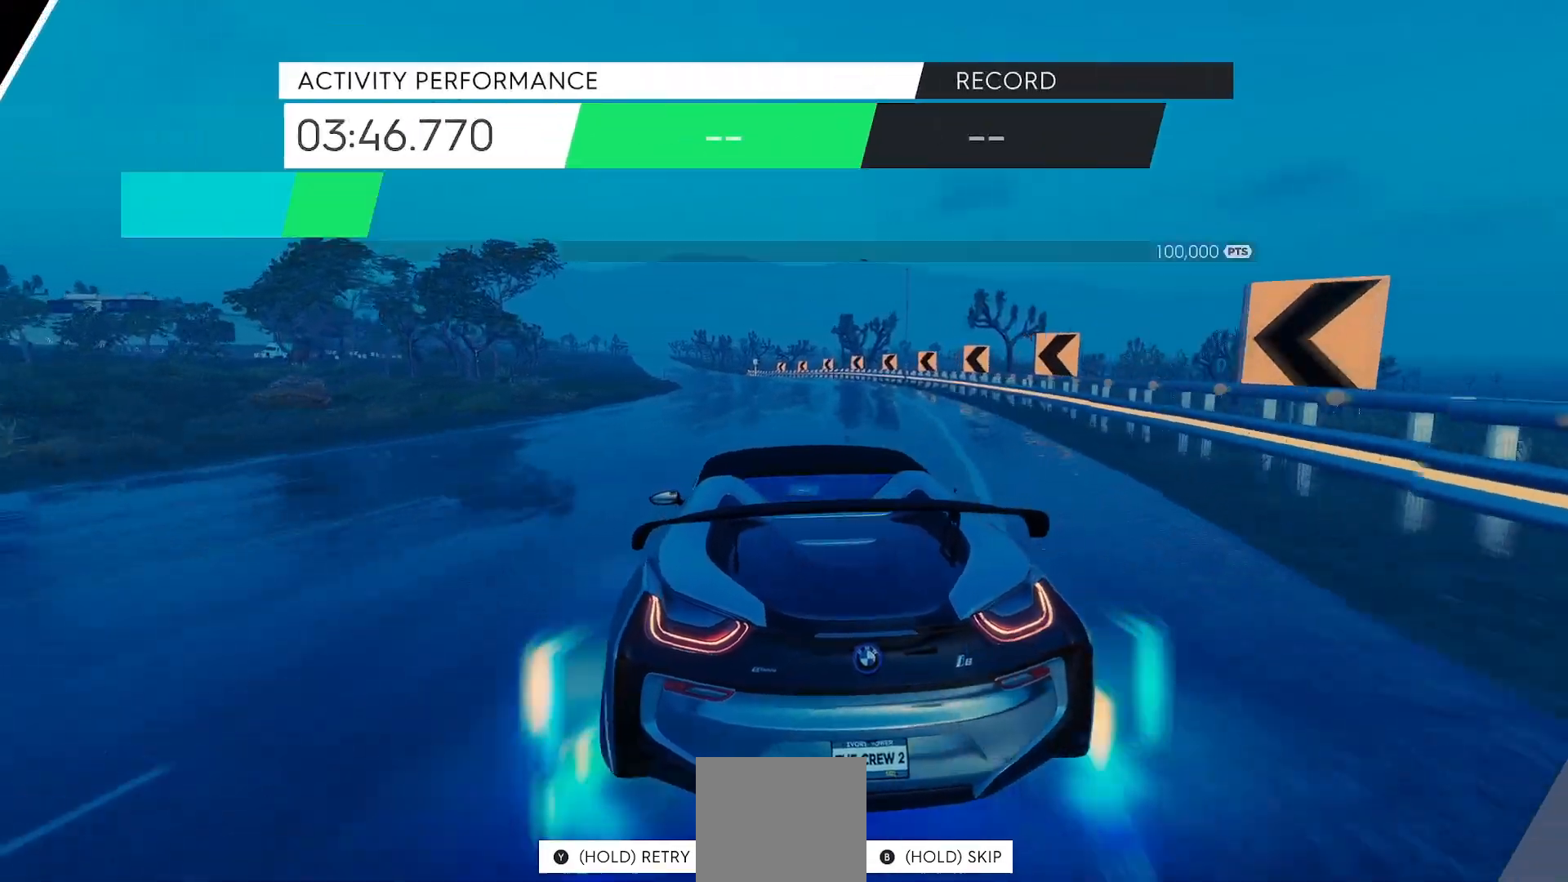
{"buttons": [], "left_stick": "center", "events": []}
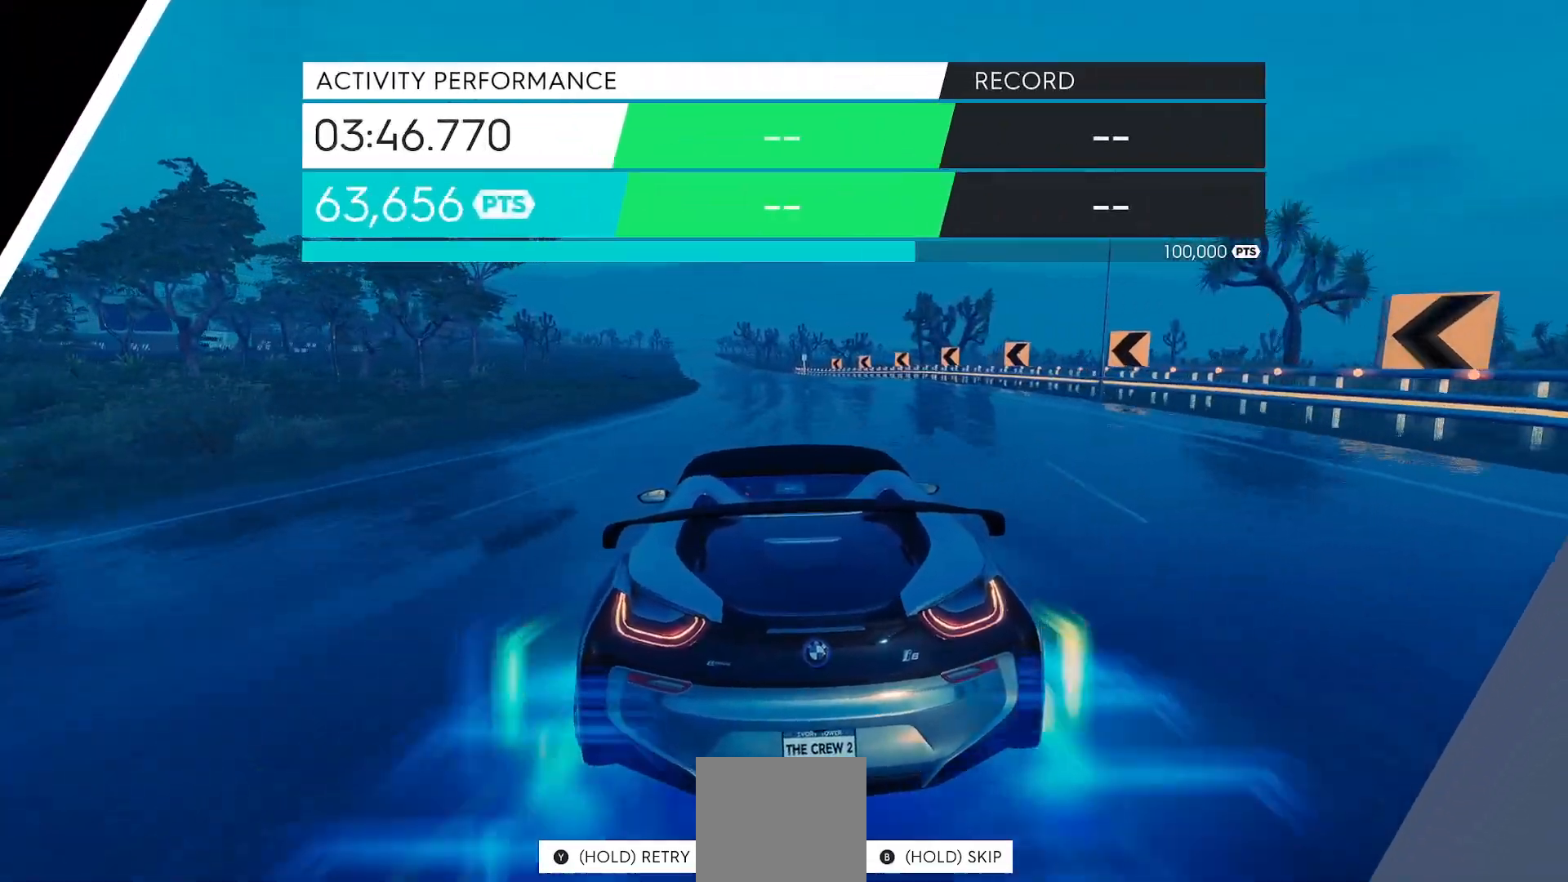
{"buttons": [], "left_stick": "center", "events": []}
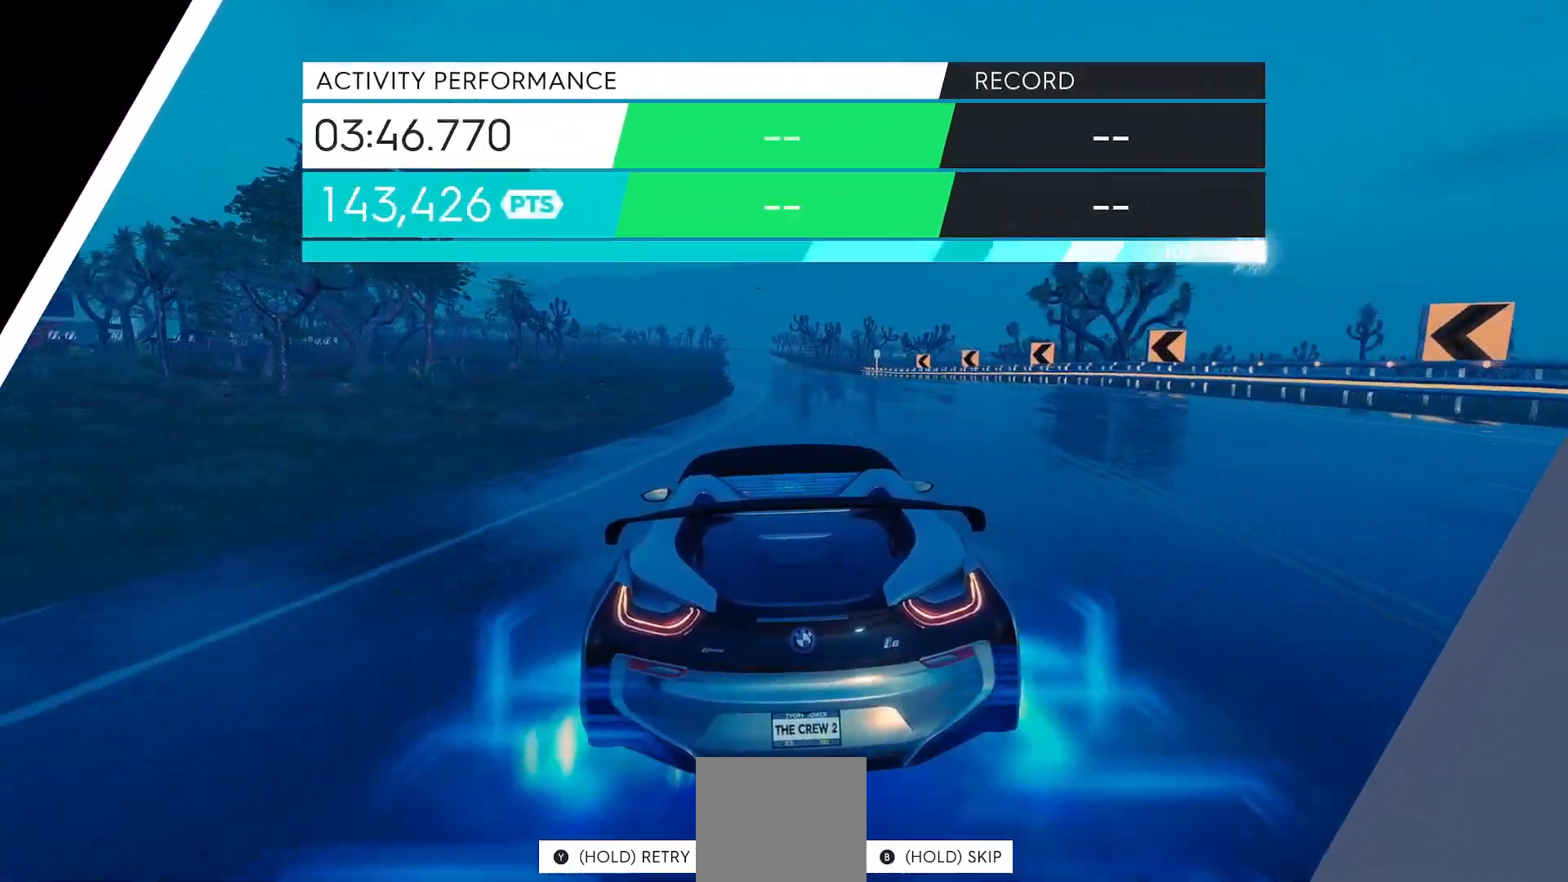
{"buttons": [], "left_stick": "center", "events": []}
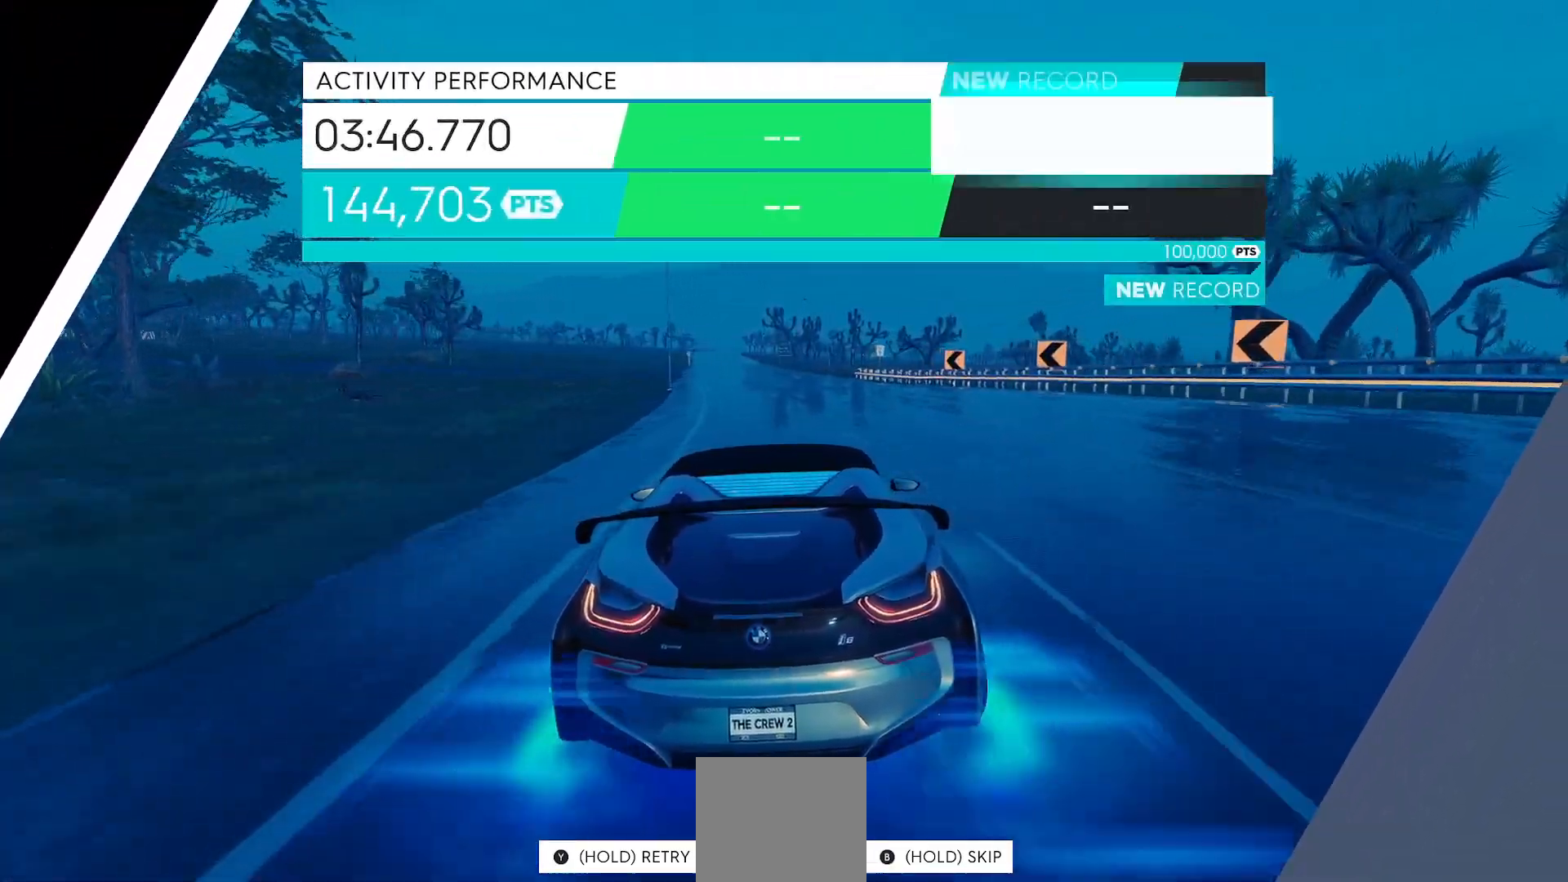
{"buttons": ["START"], "left_stick": "center", "events": [[284, "START", "down"]]}
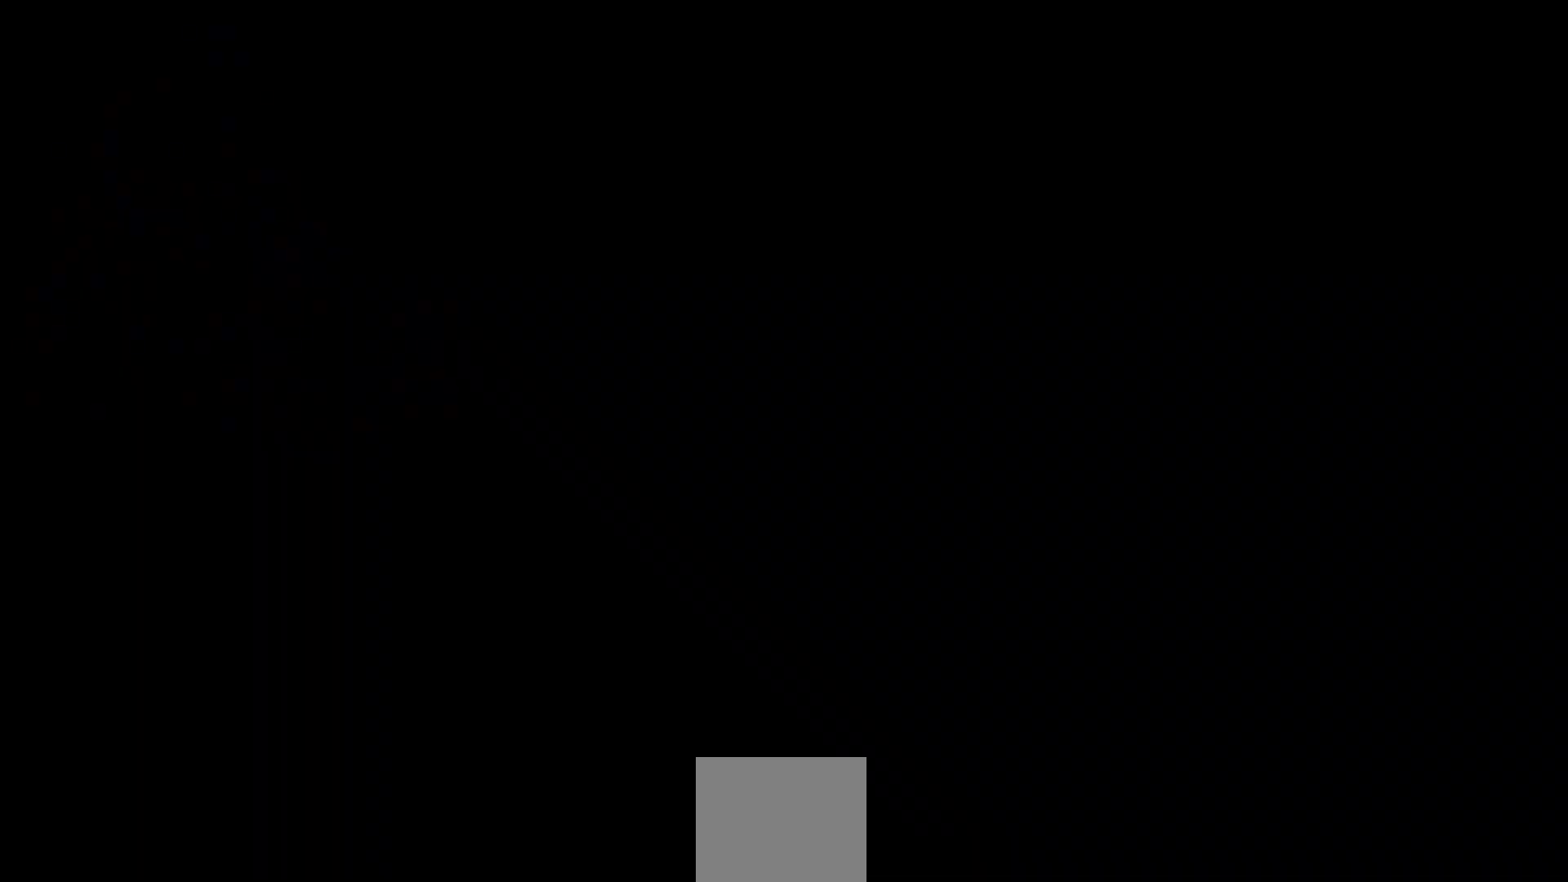
{"buttons": [], "left_stick": "center", "events": [[66, "START", "up"]]}
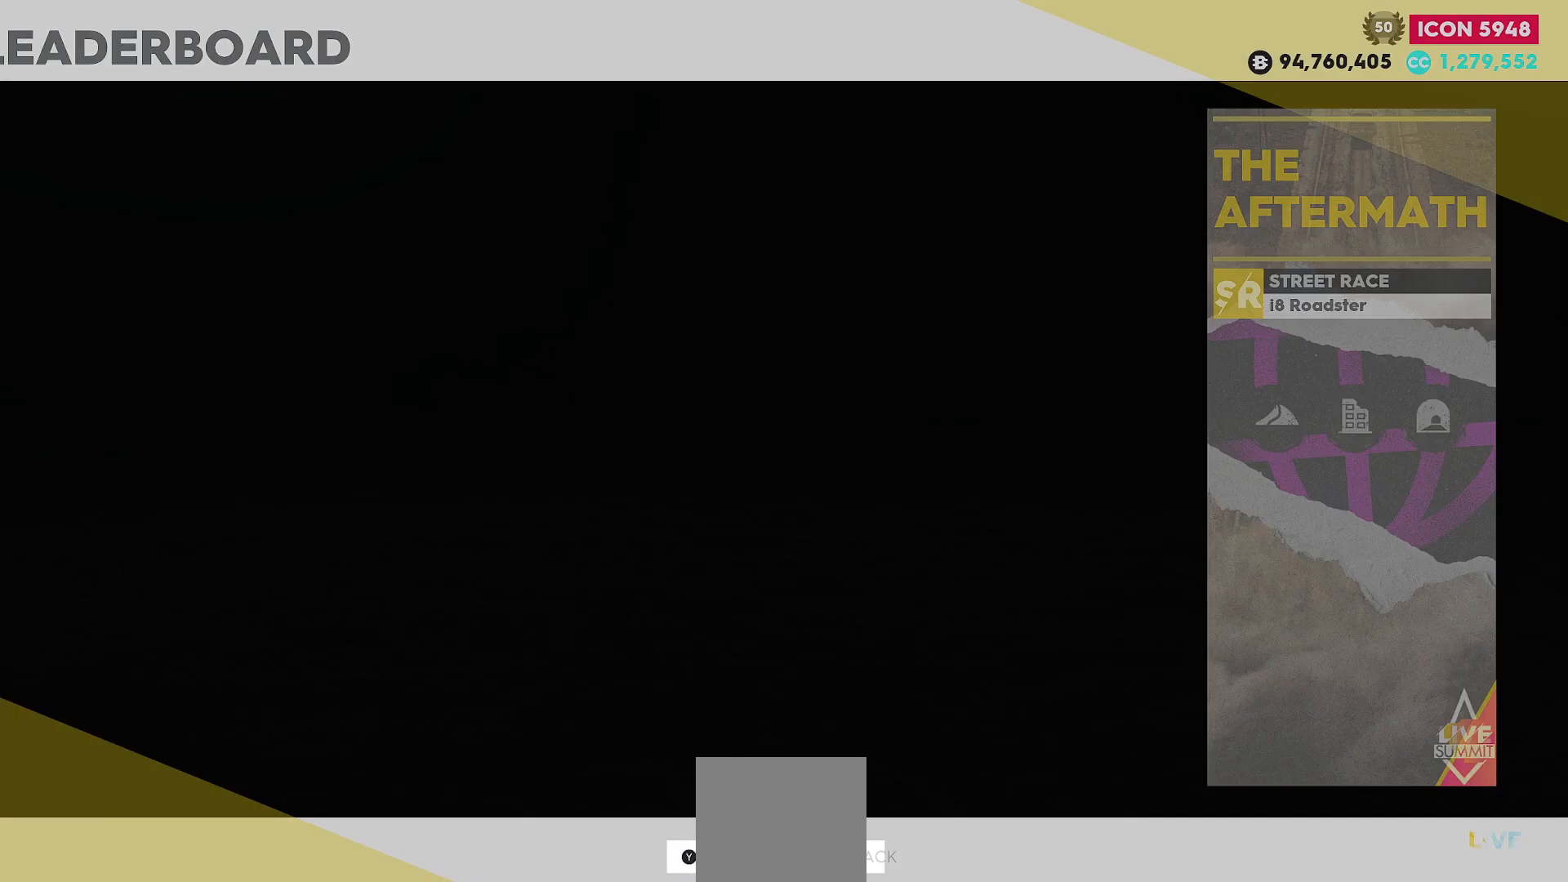
{"buttons": [], "left_stick": "center", "events": []}
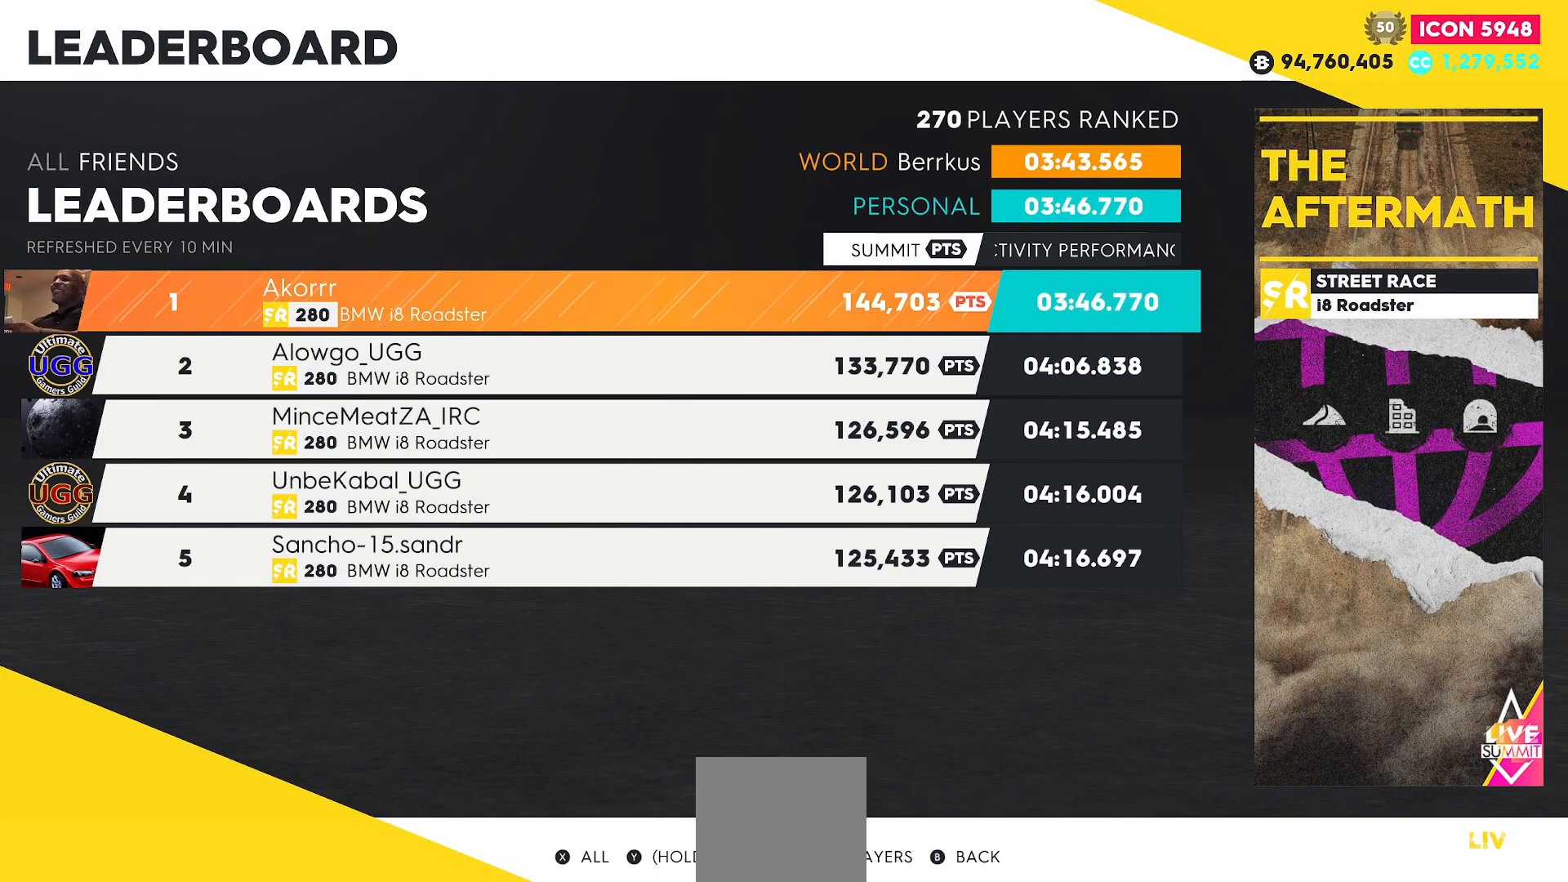
{"buttons": [], "left_stick": "center", "events": []}
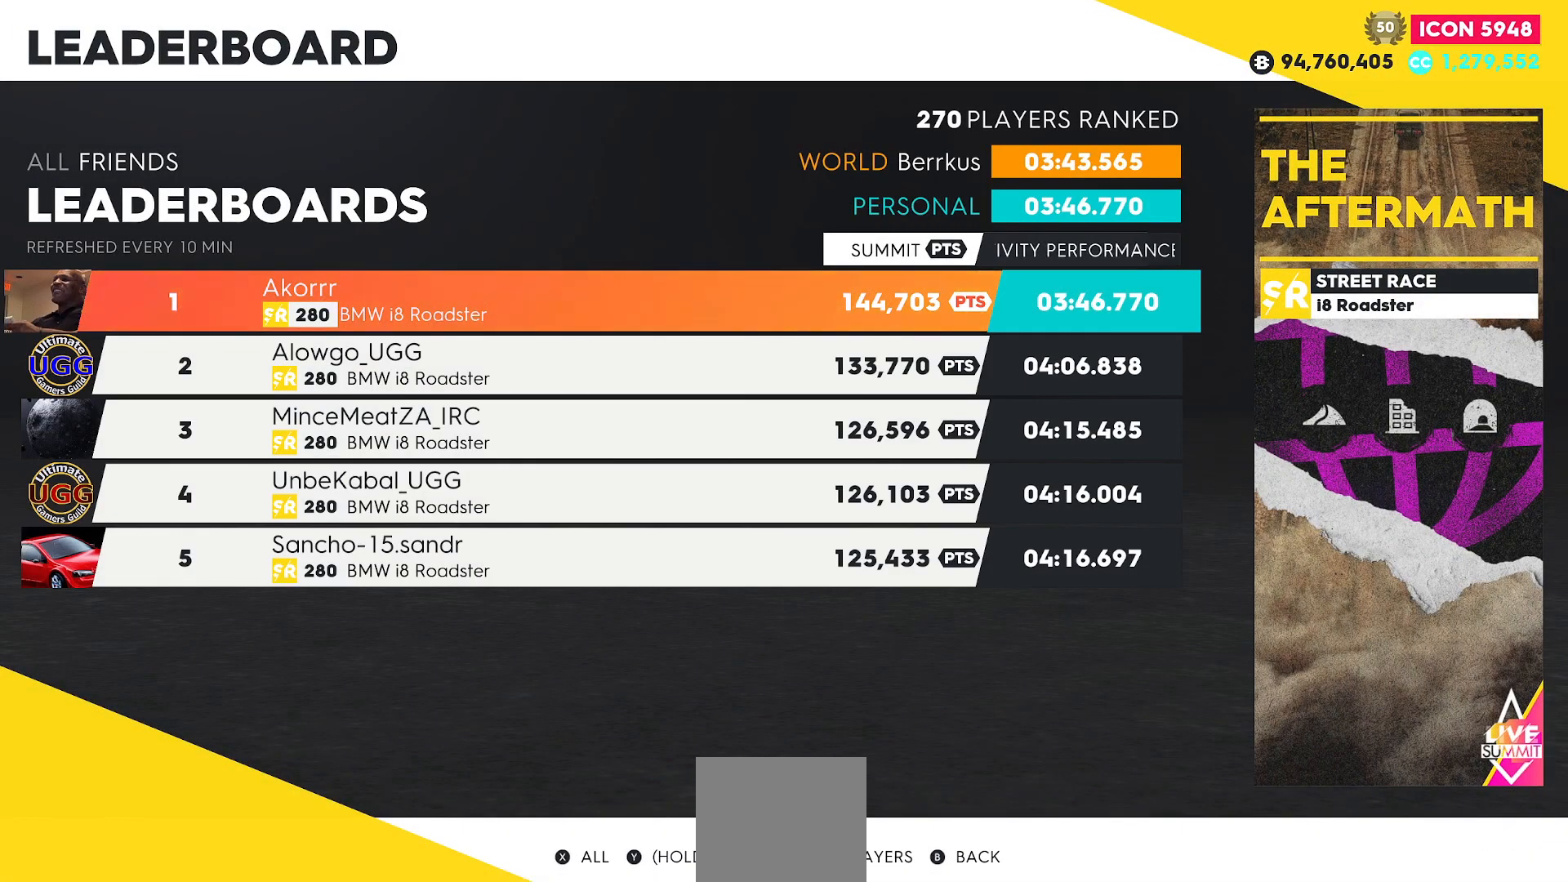
{"buttons": [], "left_stick": "center", "events": [[34, "X", "down"], [200, "X", "up"]]}
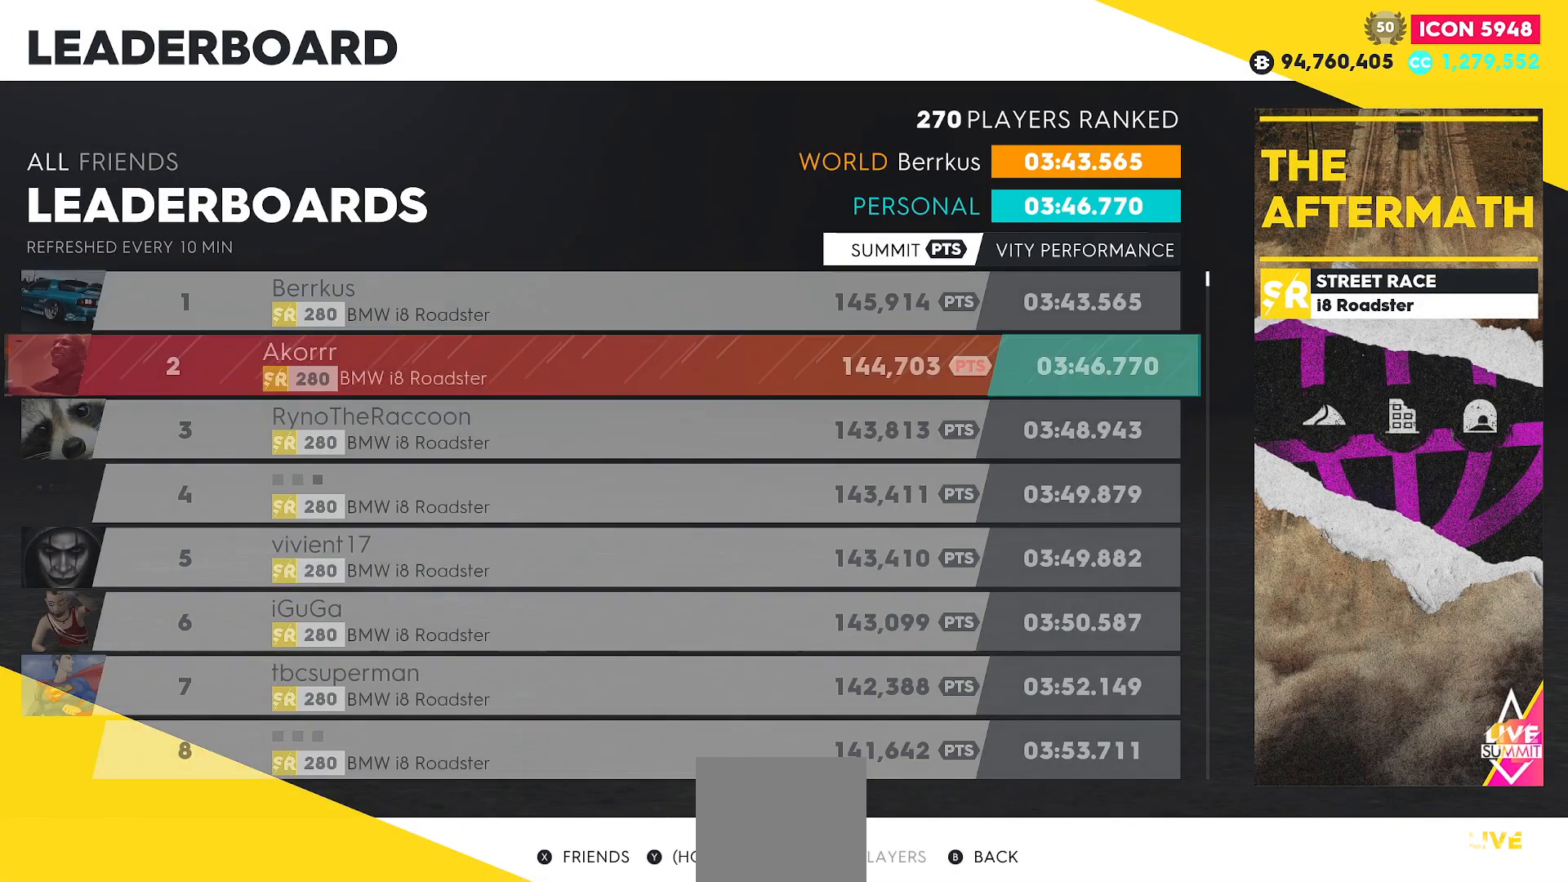
{"buttons": [], "left_stick": "center", "events": []}
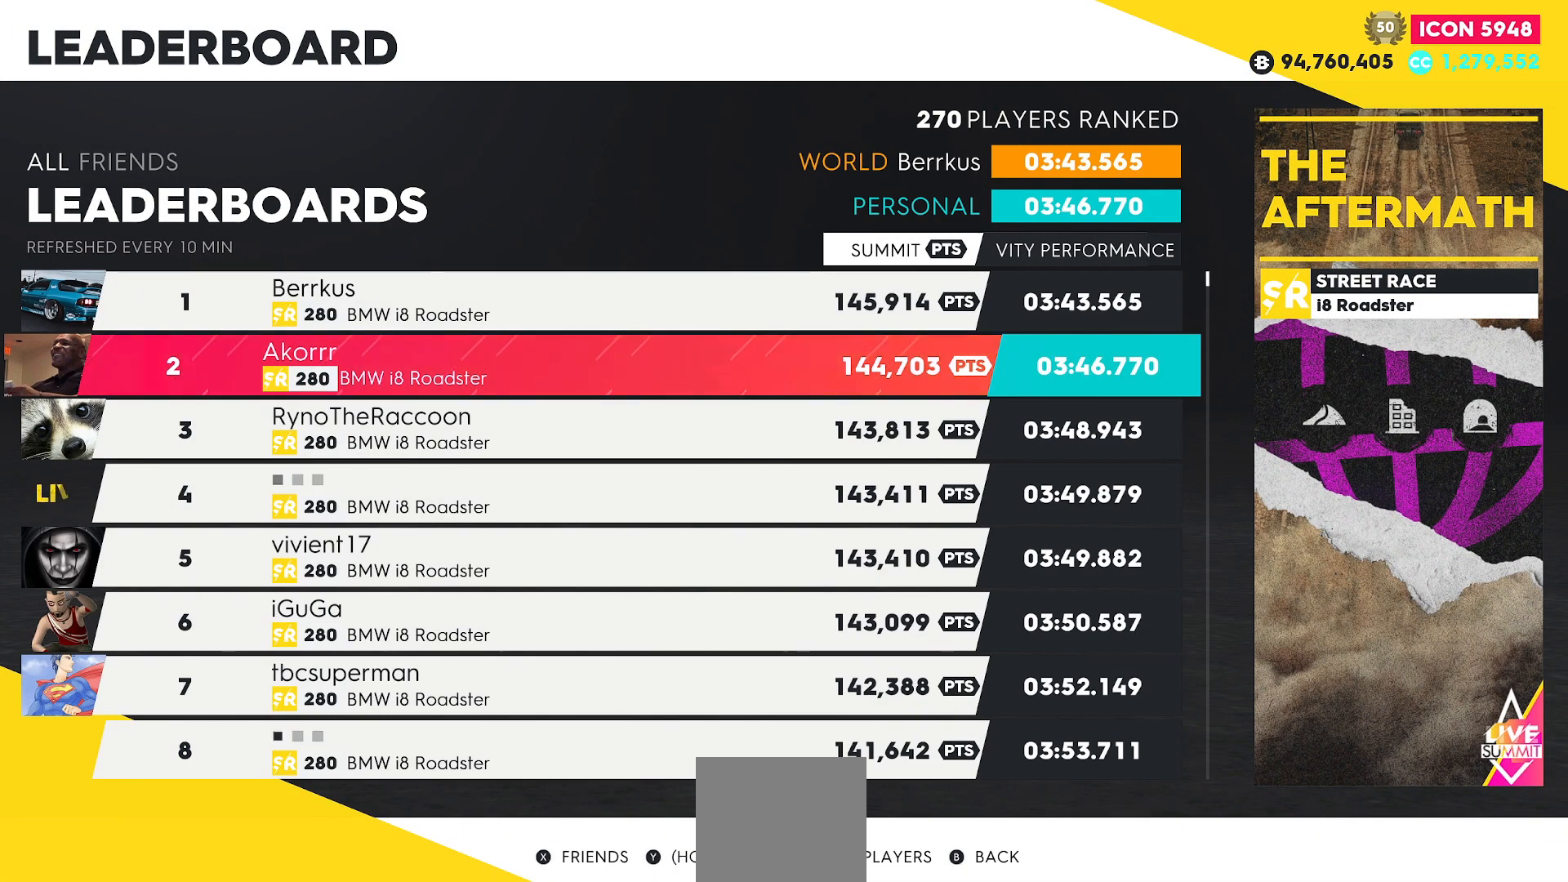
{"buttons": [], "left_stick": "center", "events": []}
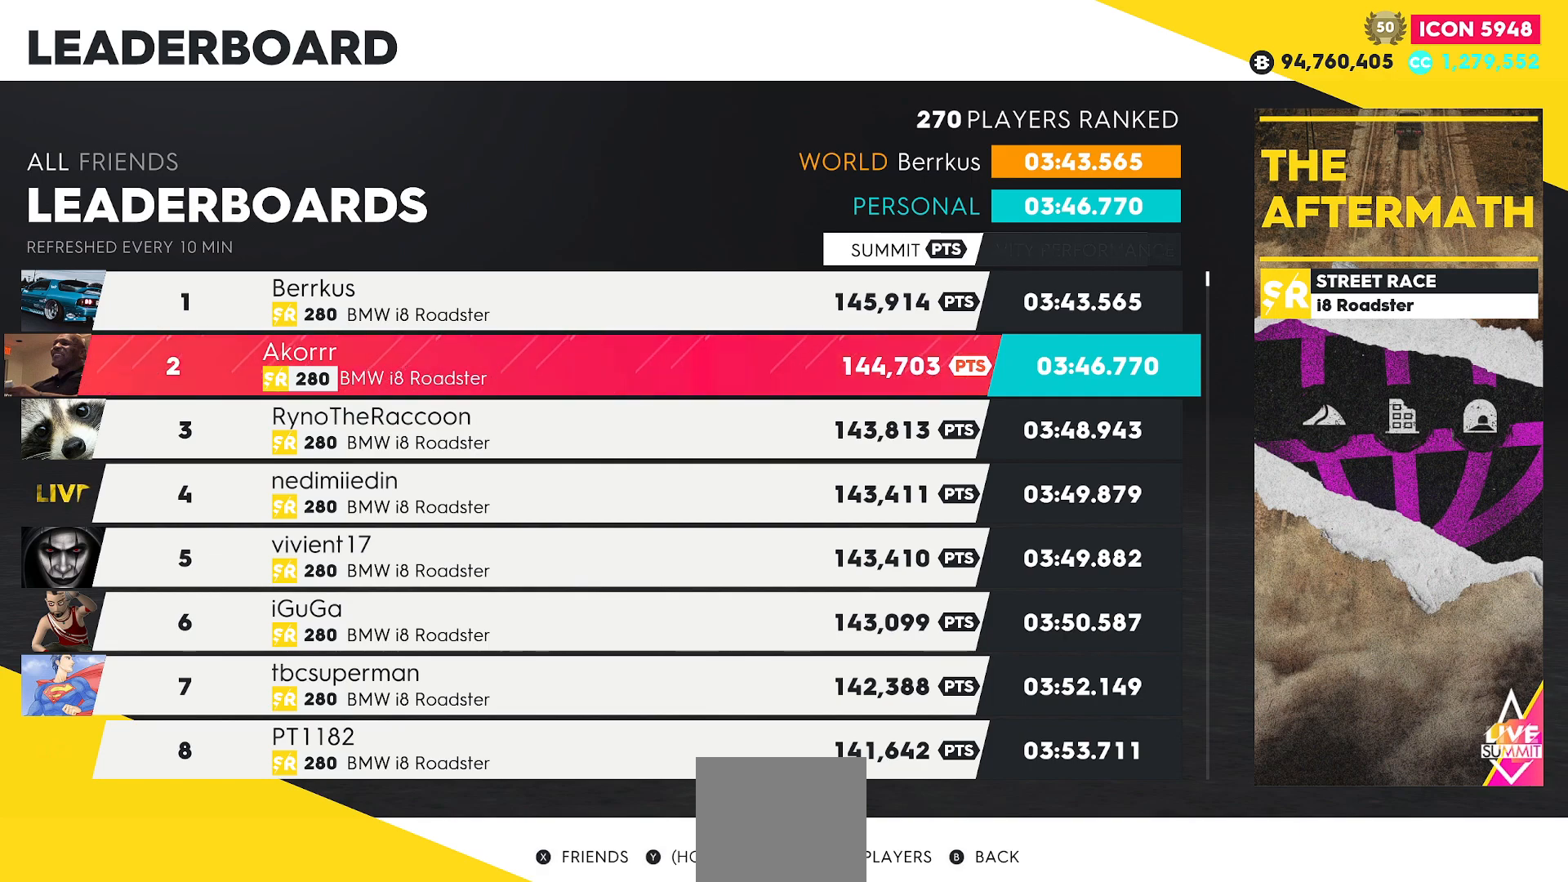
{"buttons": [], "left_stick": "center", "events": []}
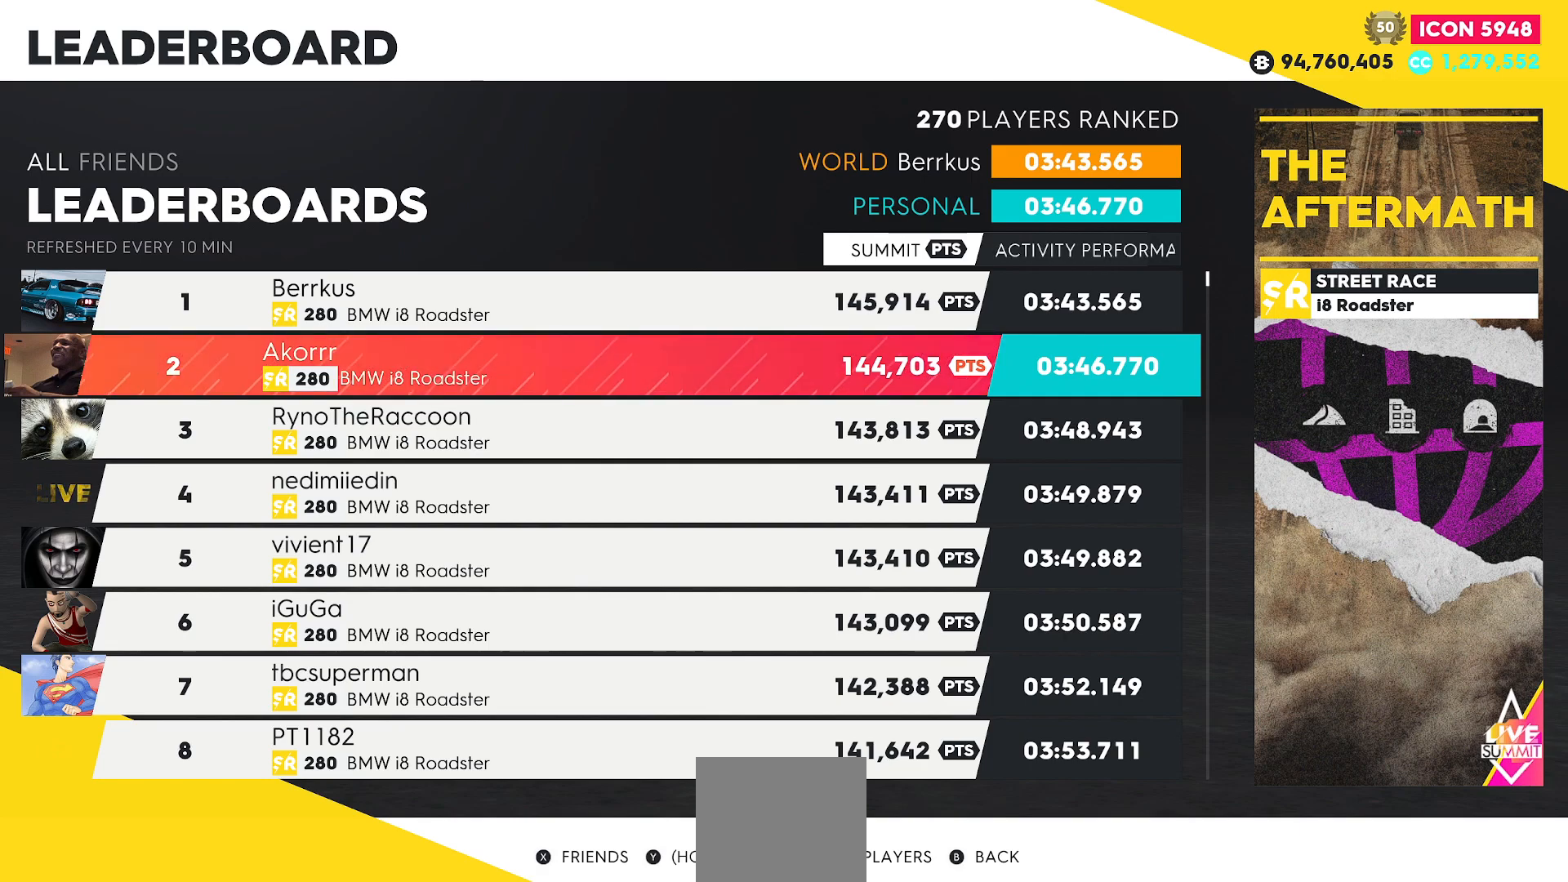
{"buttons": [], "left_stick": "center", "events": []}
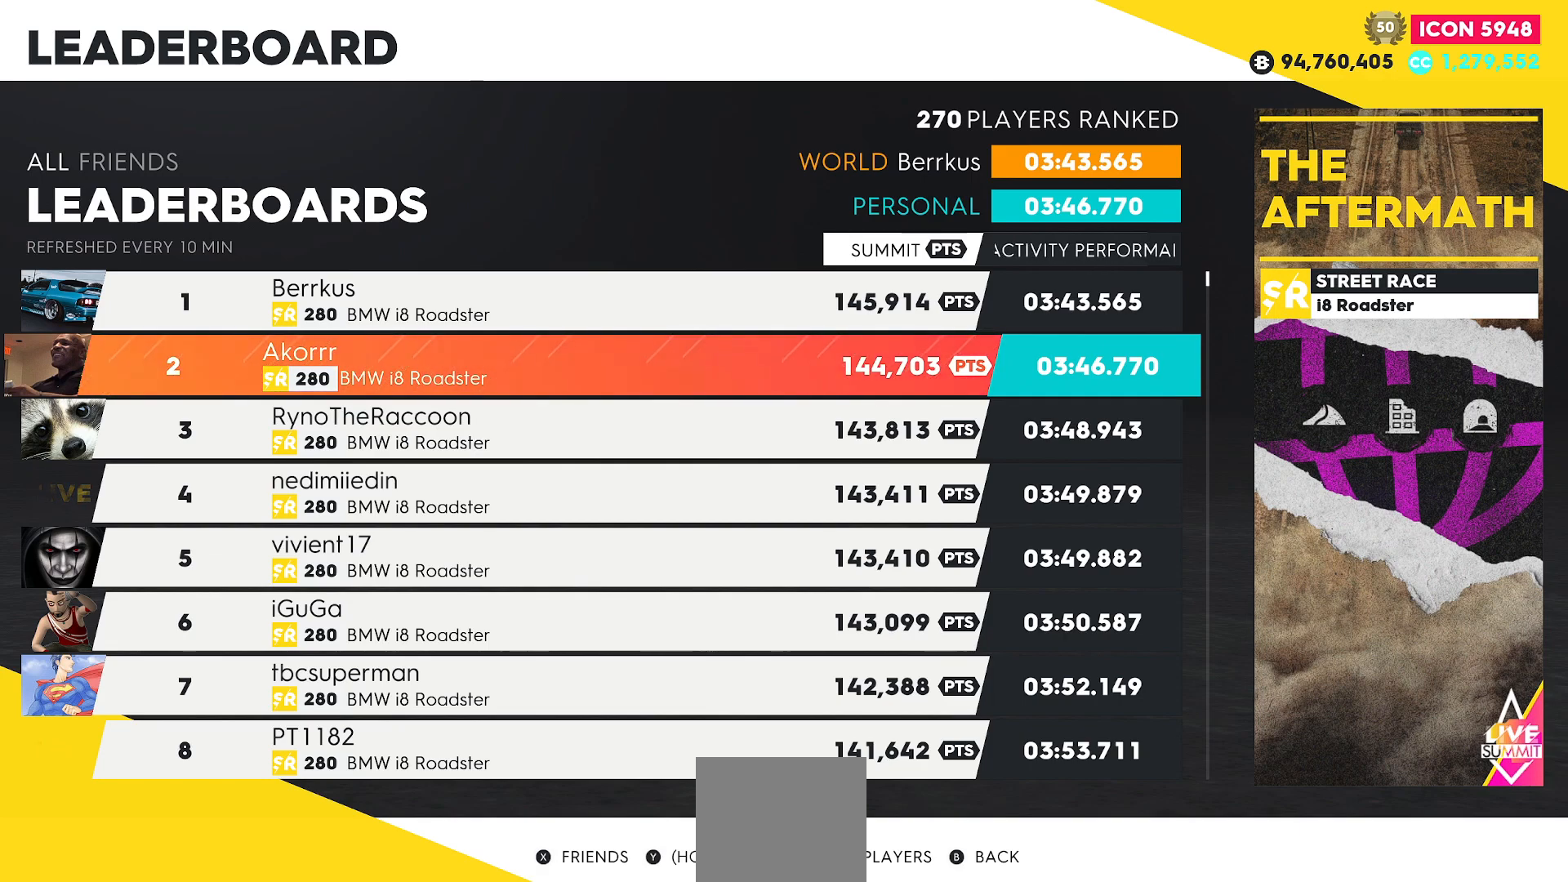
{"buttons": [], "left_stick": "center", "events": []}
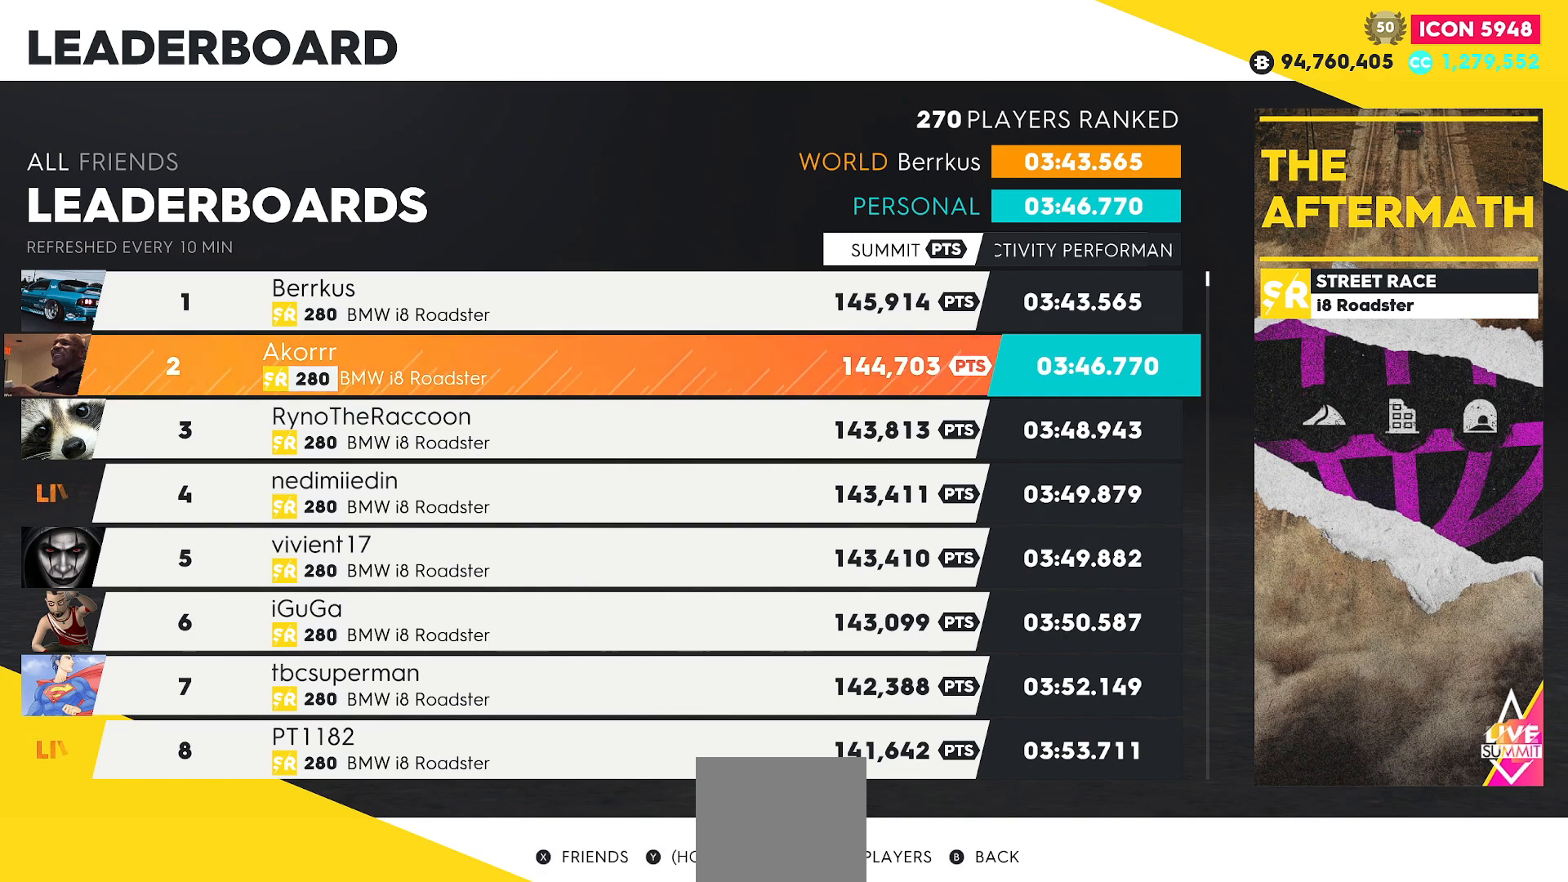
{"buttons": [], "left_stick": "center", "events": []}
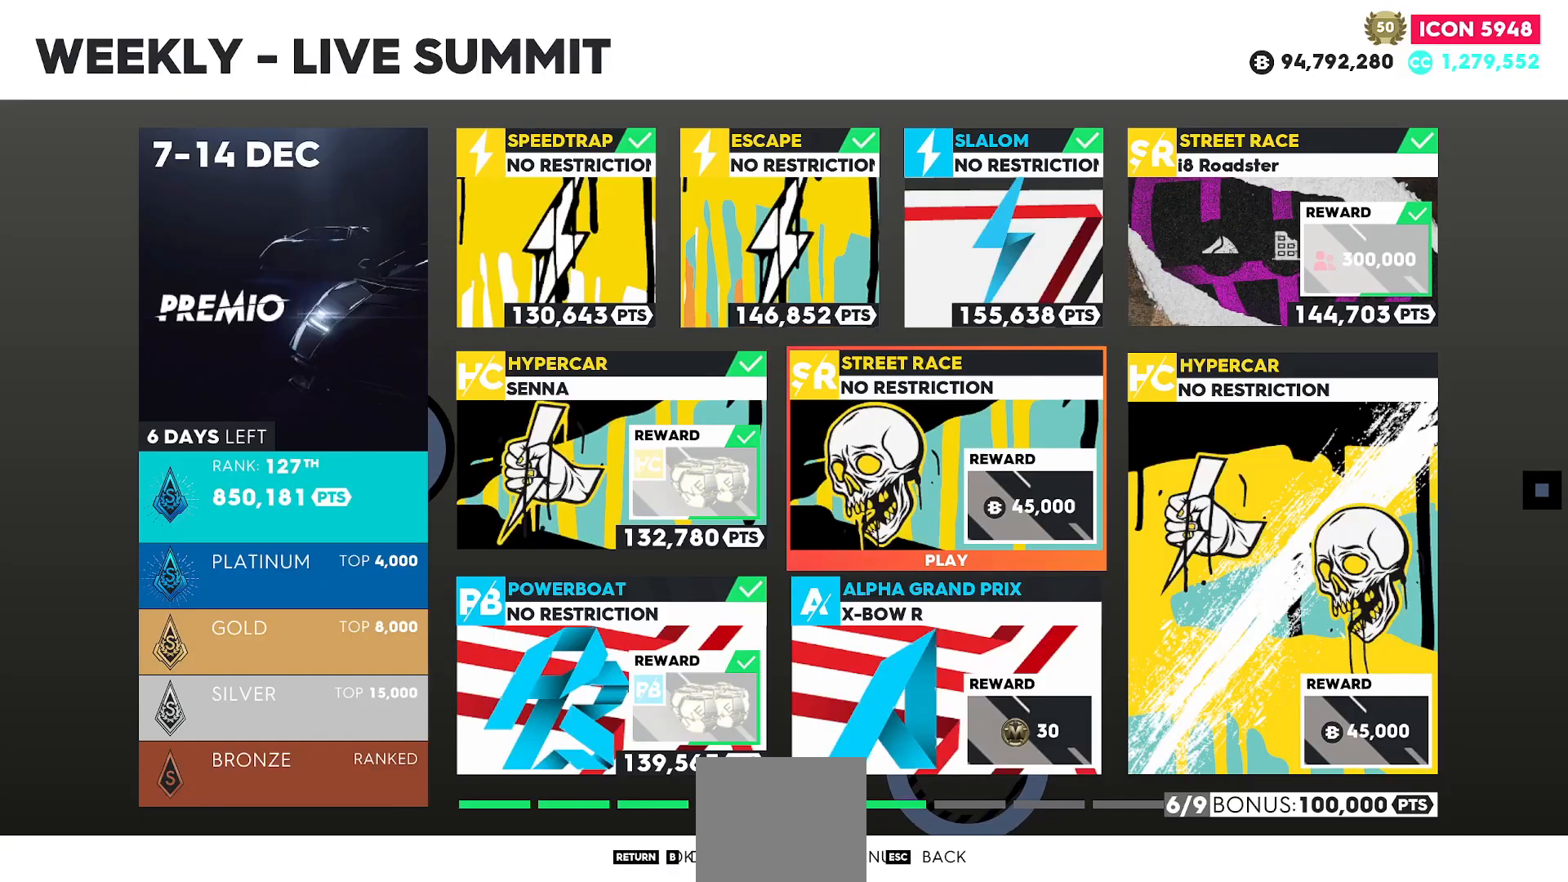
{"buttons": [], "left_stick": "center", "events": []}
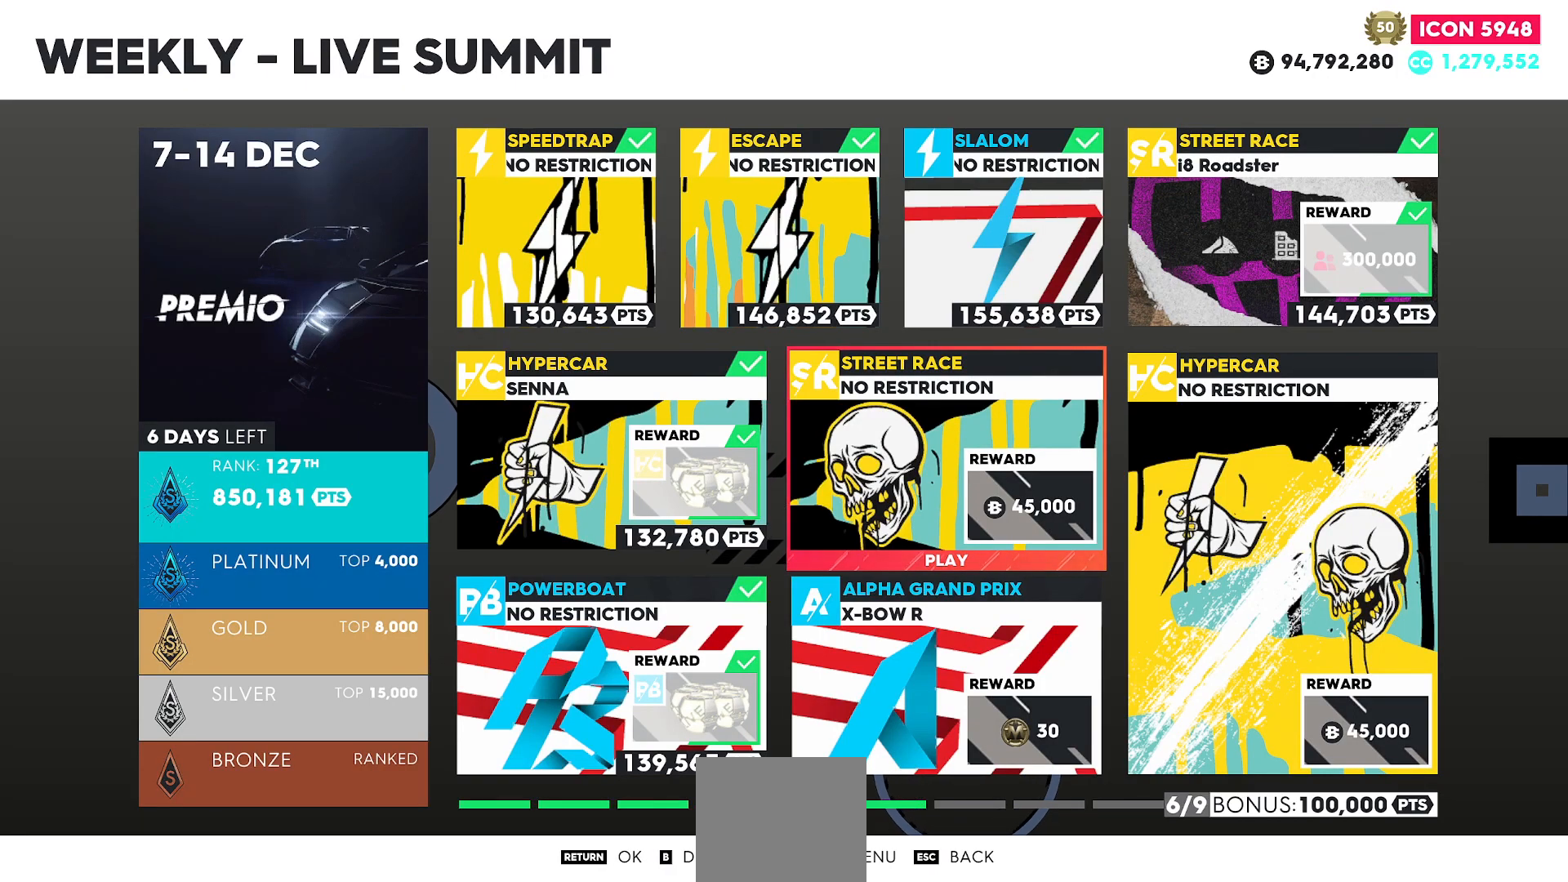
{"buttons": [], "left_stick": "center", "events": []}
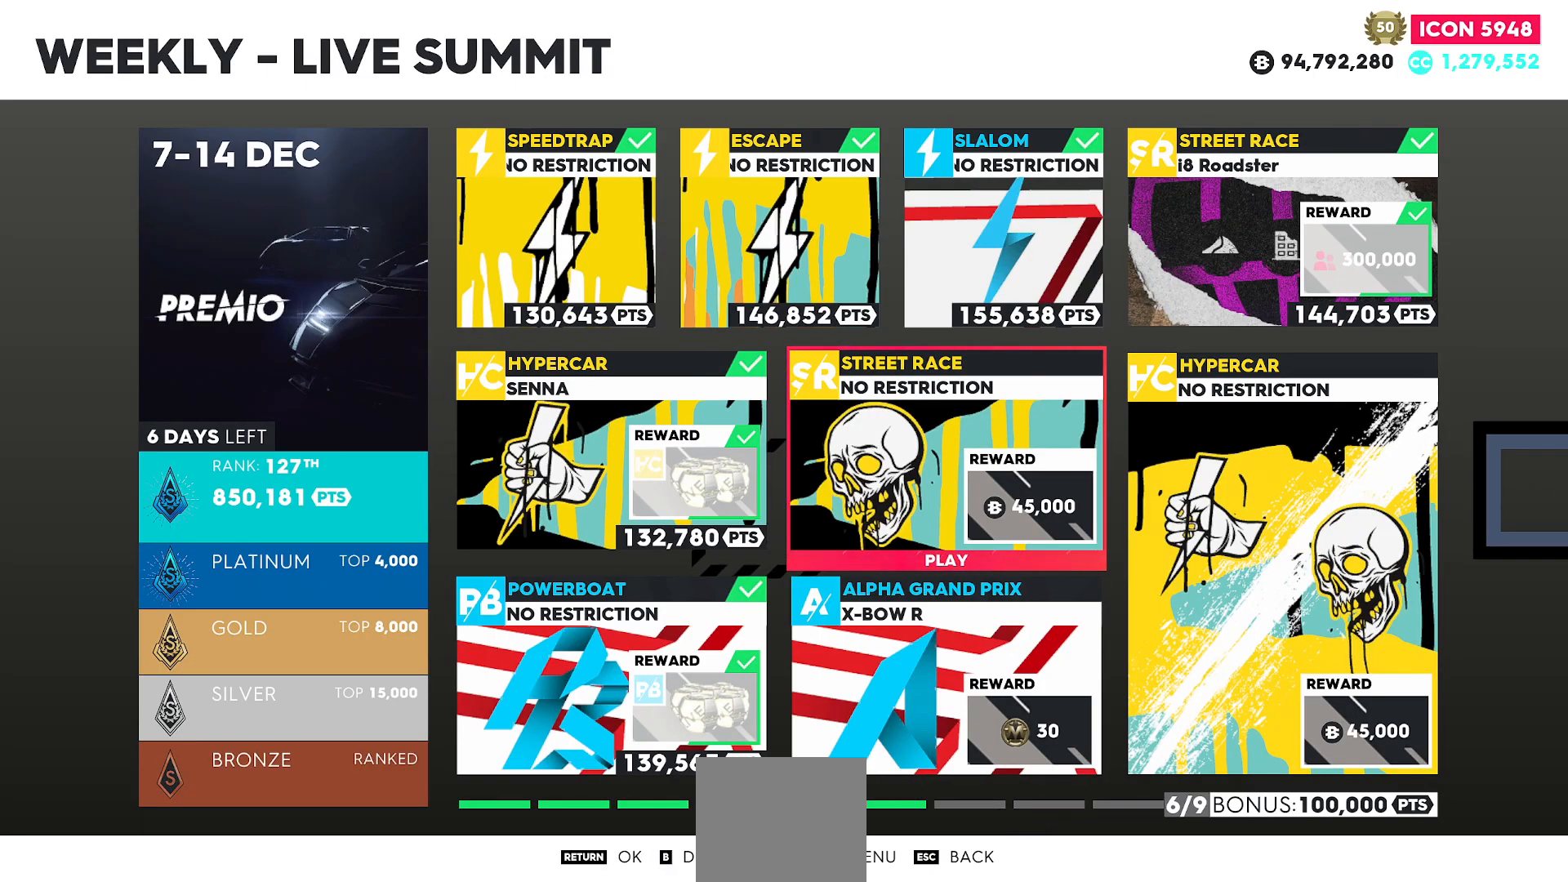
{"buttons": [], "left_stick": "center", "events": []}
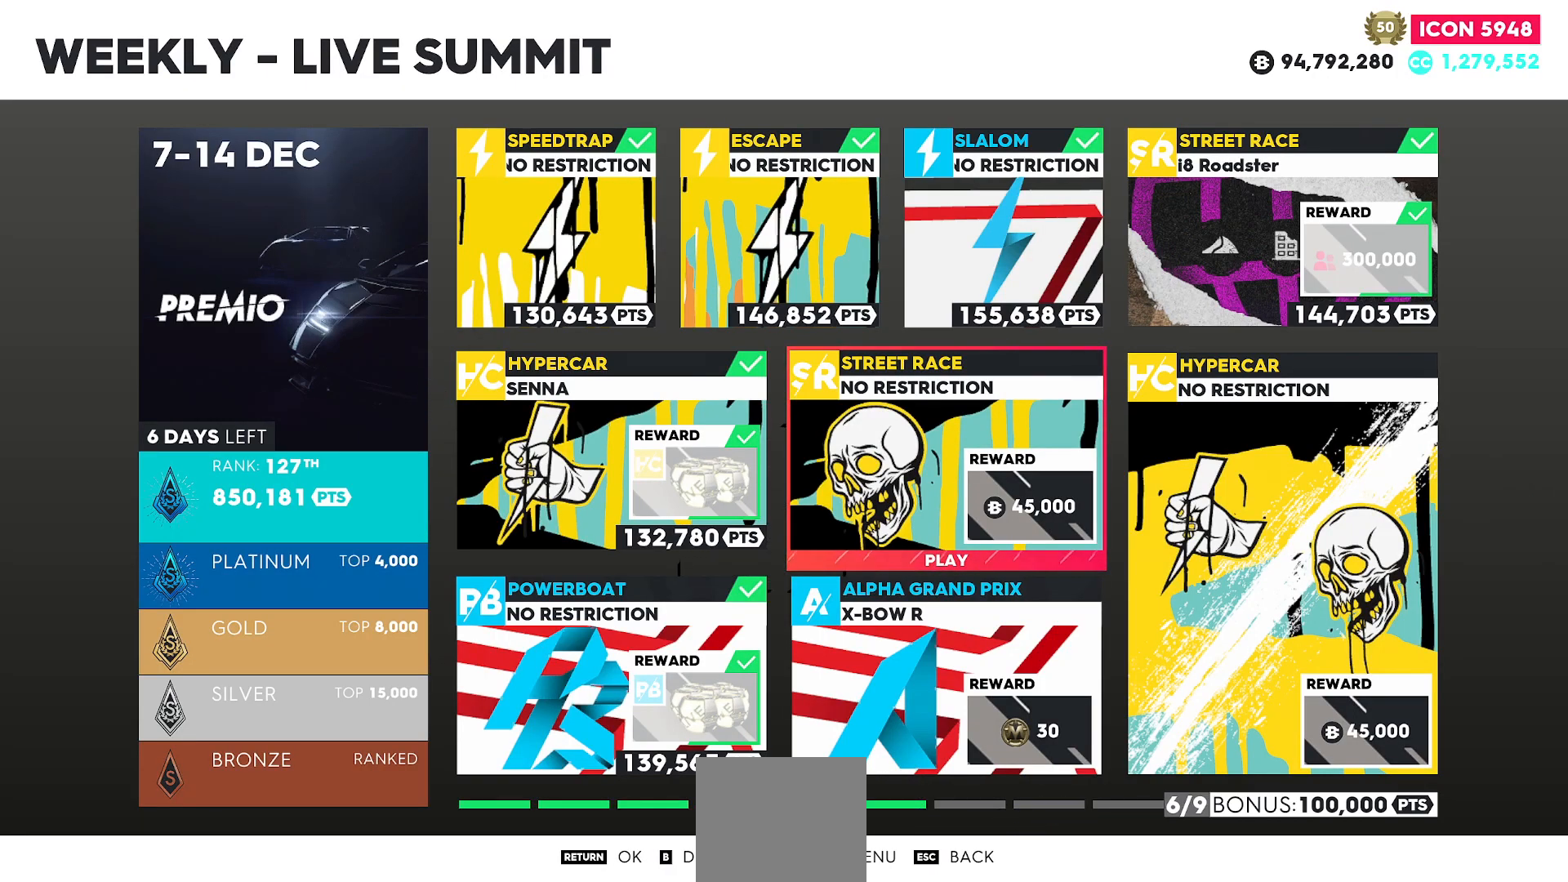
{"buttons": [], "left_stick": "center", "events": [[267, "left_stick", "down"], [417, "left_stick", "center"]]}
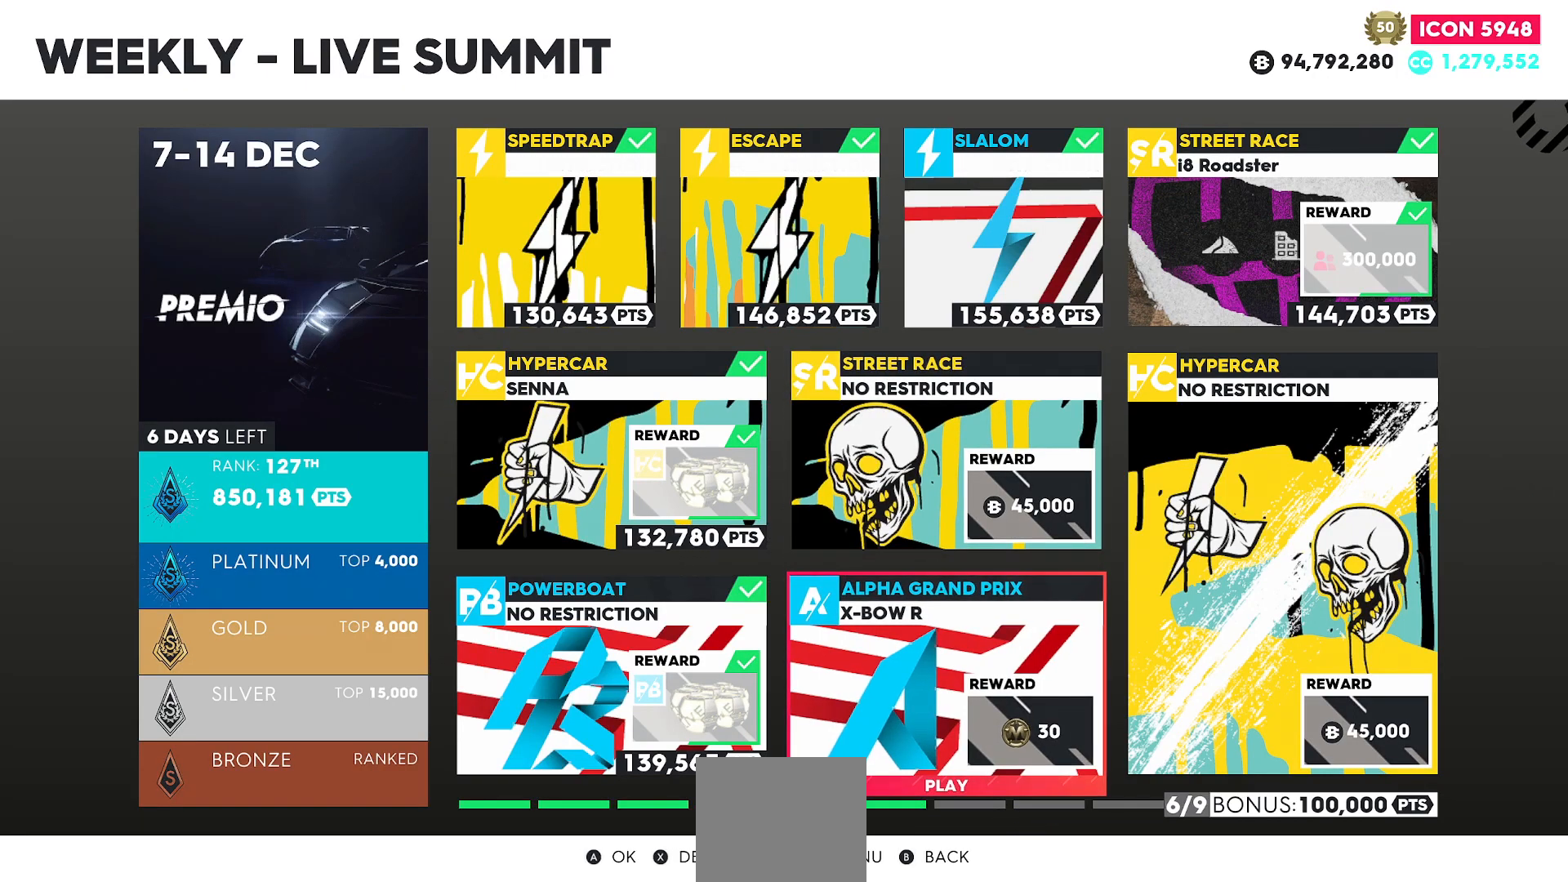
{"buttons": [], "left_stick": "center", "events": [[233, "A", "down"], [367, "A", "up"]]}